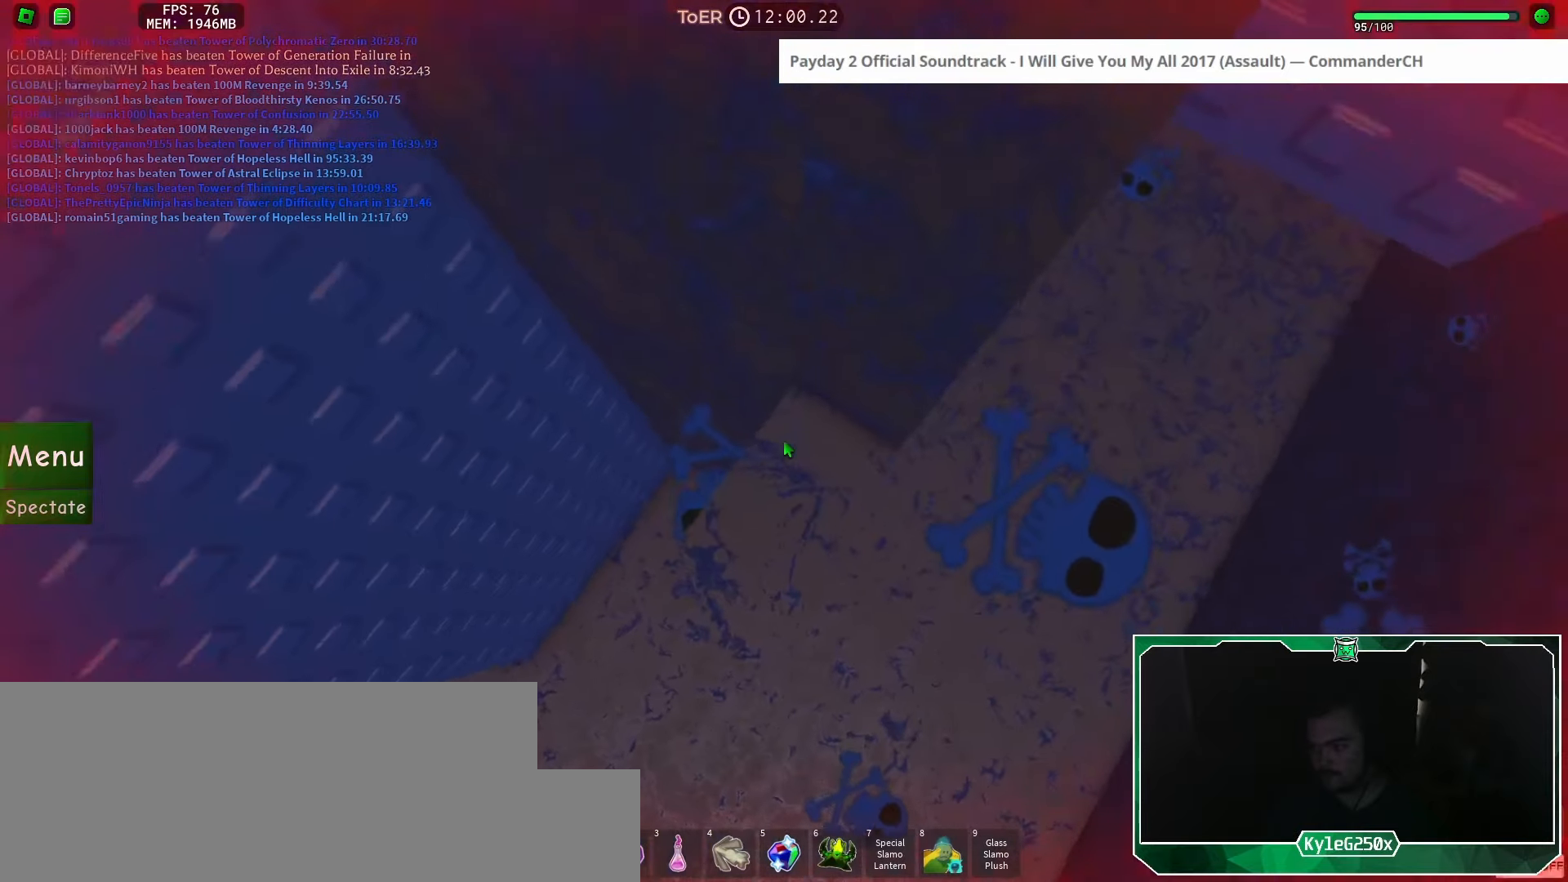
Gameplay with keyboard and mouse; each line is a JSON object with the keys and mouse buttons held at the frame after it. "events" lists presses ("down") and releases ("up") of "a", "ctrl", "d", "e", "f", "q", "r", "s", "shift", "space", "tab", "w", "mouse_left", "mouse_wheel", "mouse_right", "mouse_mb4" and "mouse_mb5" between this image and that frame as [ms after this image, input, new state], when the widget could be followed in between. "mouse_left", "mouse_wheel", "mouse_right", "mouse_mb4", "mouse_mb5" = the "left", "wheel", "right", "mb4", "mb5" buttons of the "mouse" list. No other keys are recorded. "wheel" means that the mouse wheel is clicked or scrolled. Mouse movement is not recorded.
{"keys": [], "mouse": [], "events": [[133, "w", "down"], [150, "d", "down"], [166, "d", "up"], [200, "w", "up"], [317, "shift", "down"], [400, "shift", "up"]]}
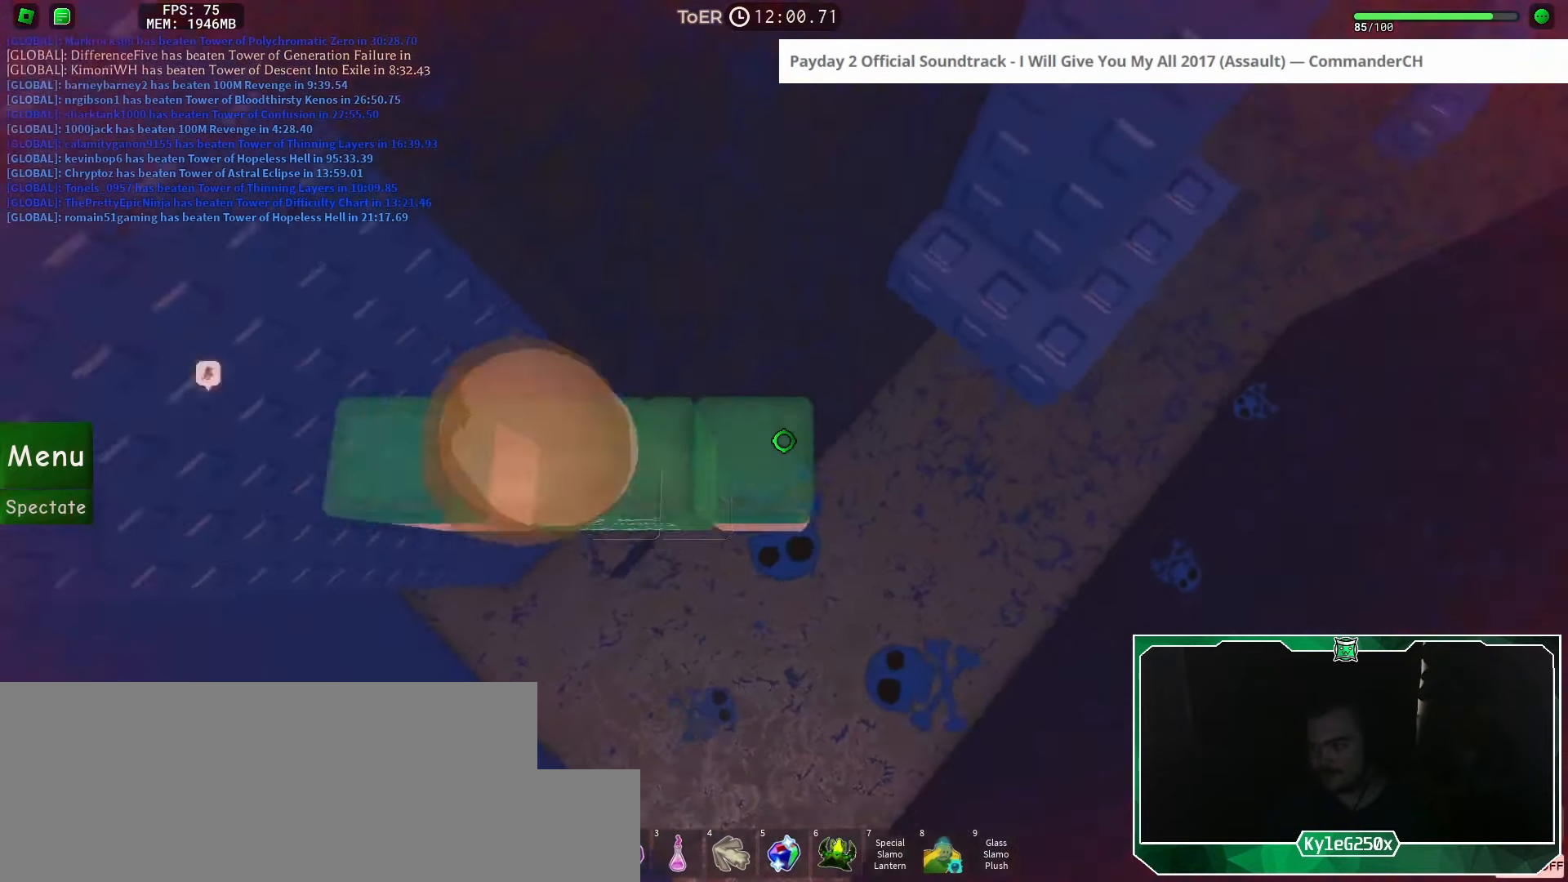
{"keys": ["d", "w"], "mouse": [], "events": [[33, "d", "down"], [167, "space", "down"], [250, "space", "up"], [300, "w", "down"]]}
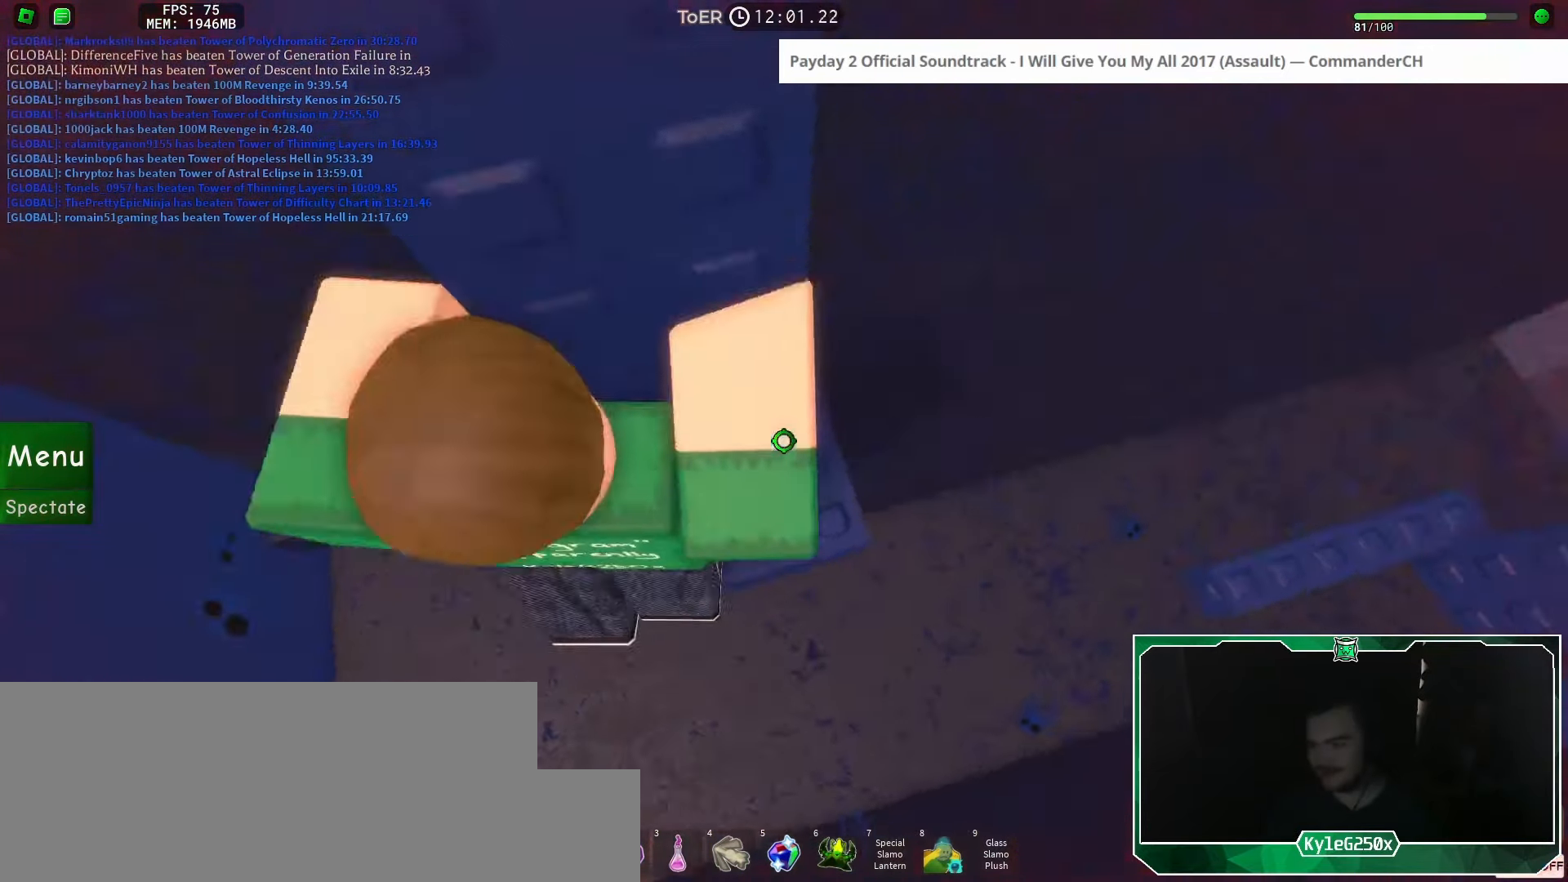
{"keys": [], "mouse": [], "events": [[100, "d", "up"], [100, "w", "up"], [250, "d", "down"], [250, "w", "down"], [333, "w", "up"], [367, "d", "up"]]}
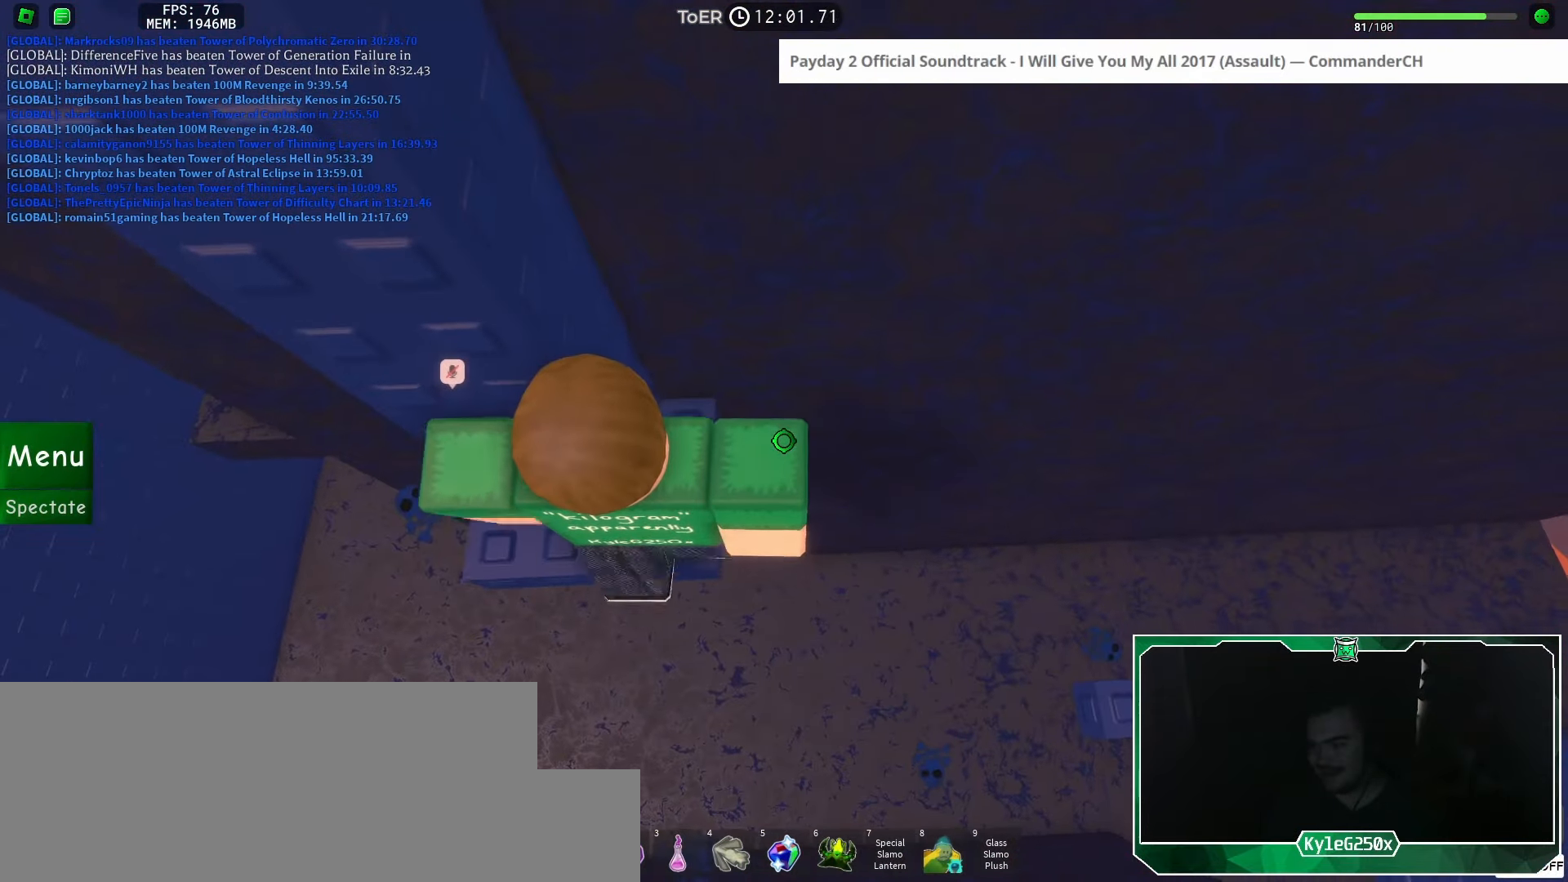
{"keys": [], "mouse": ["right"], "events": [[50, "d", "down"], [84, "d", "up"], [167, "mouse_right", "down"], [200, "shift", "down"], [267, "shift", "up"]]}
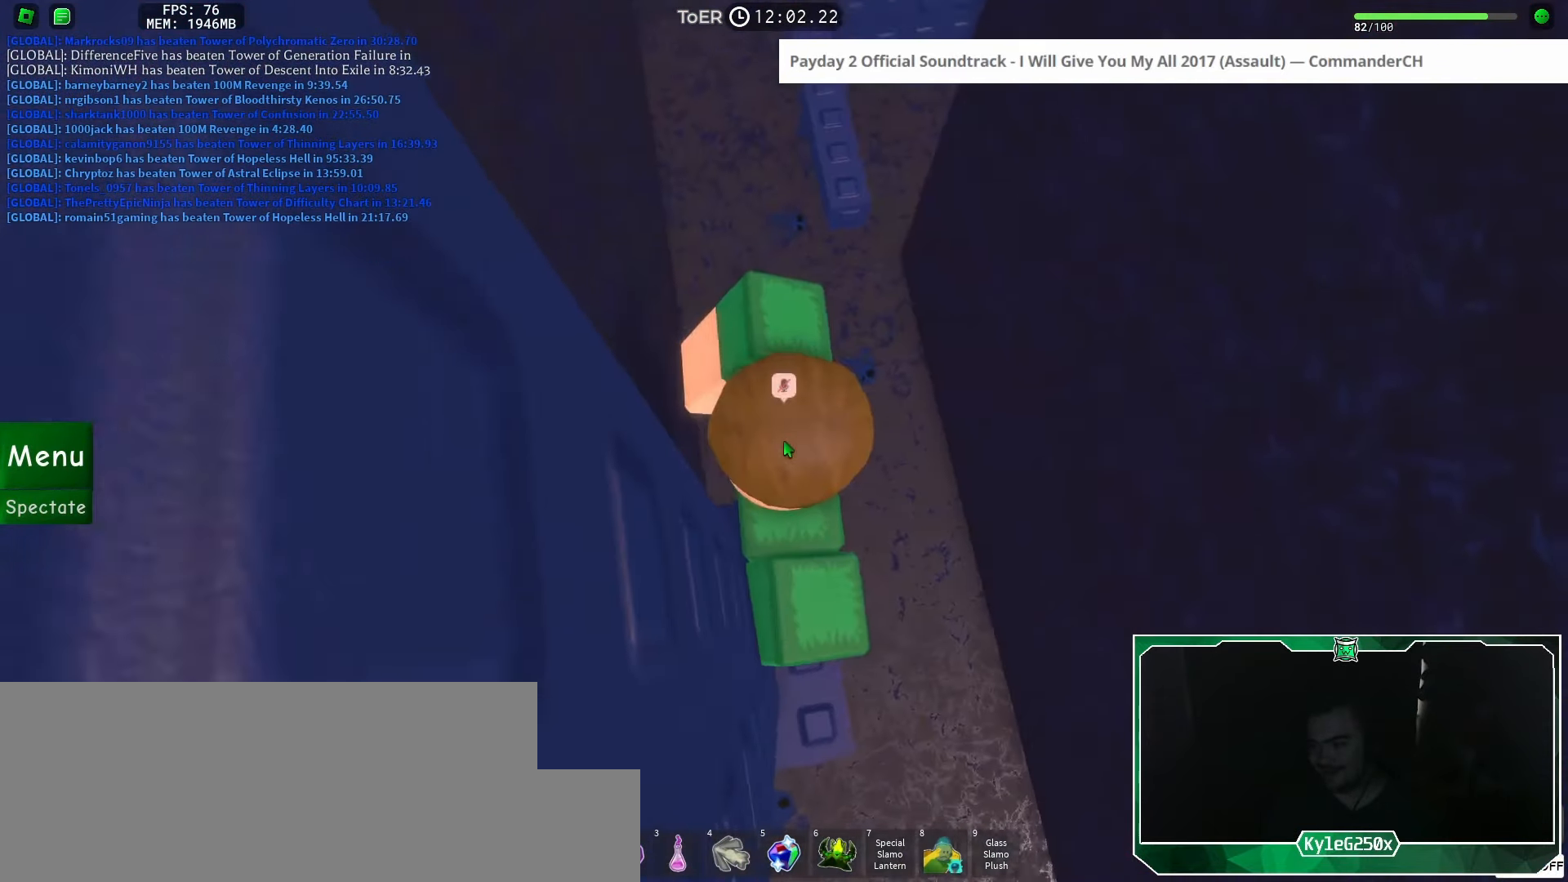
{"keys": ["w"], "mouse": ["right"], "events": [[16, "w", "down"], [150, "space", "down"], [216, "space", "up"]]}
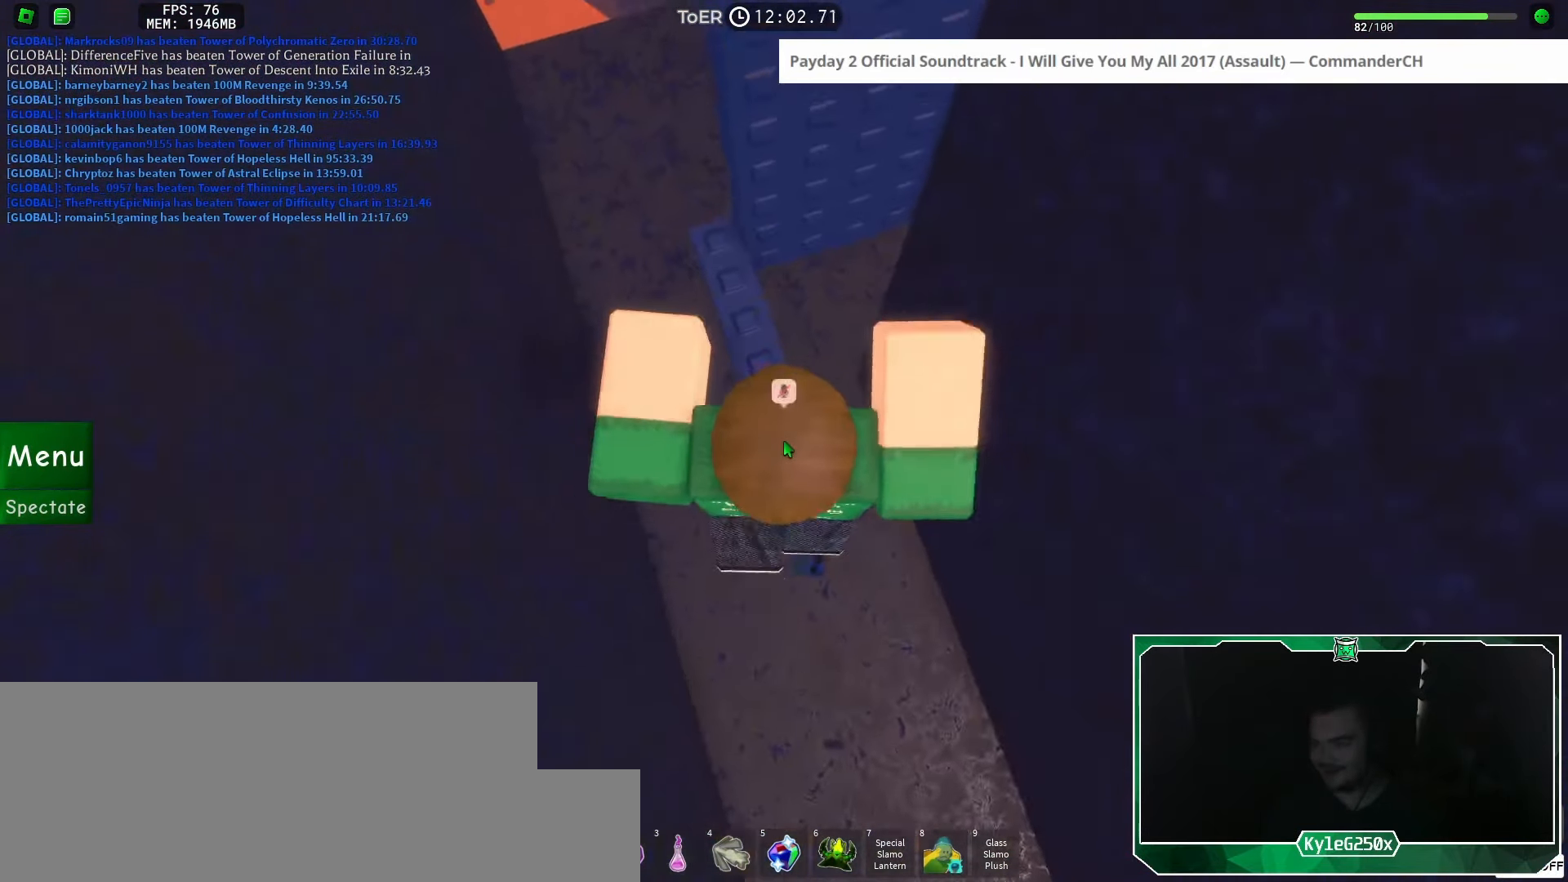
{"keys": ["a", "w"], "mouse": [], "events": [[217, "w", "up"], [284, "mouse_right", "up"], [367, "a", "down"], [367, "w", "down"]]}
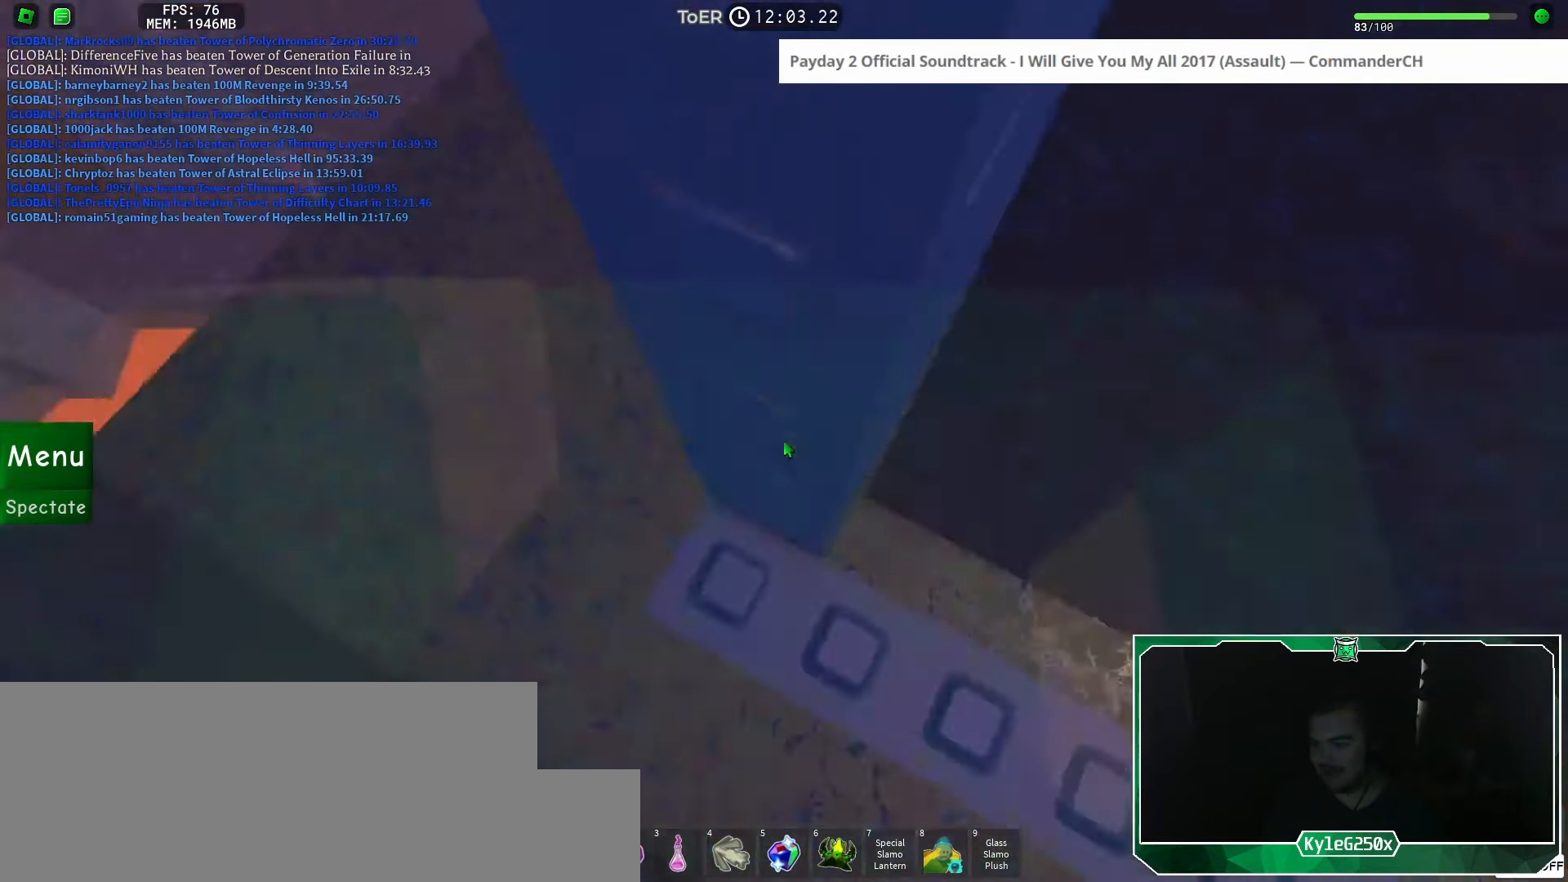
{"keys": [], "mouse": [], "events": [[16, "a", "up"], [16, "w", "up"], [183, "a", "down"], [183, "w", "down"], [233, "a", "up"], [233, "w", "up"], [417, "a", "down"], [417, "w", "down"], [467, "a", "up"], [467, "w", "up"]]}
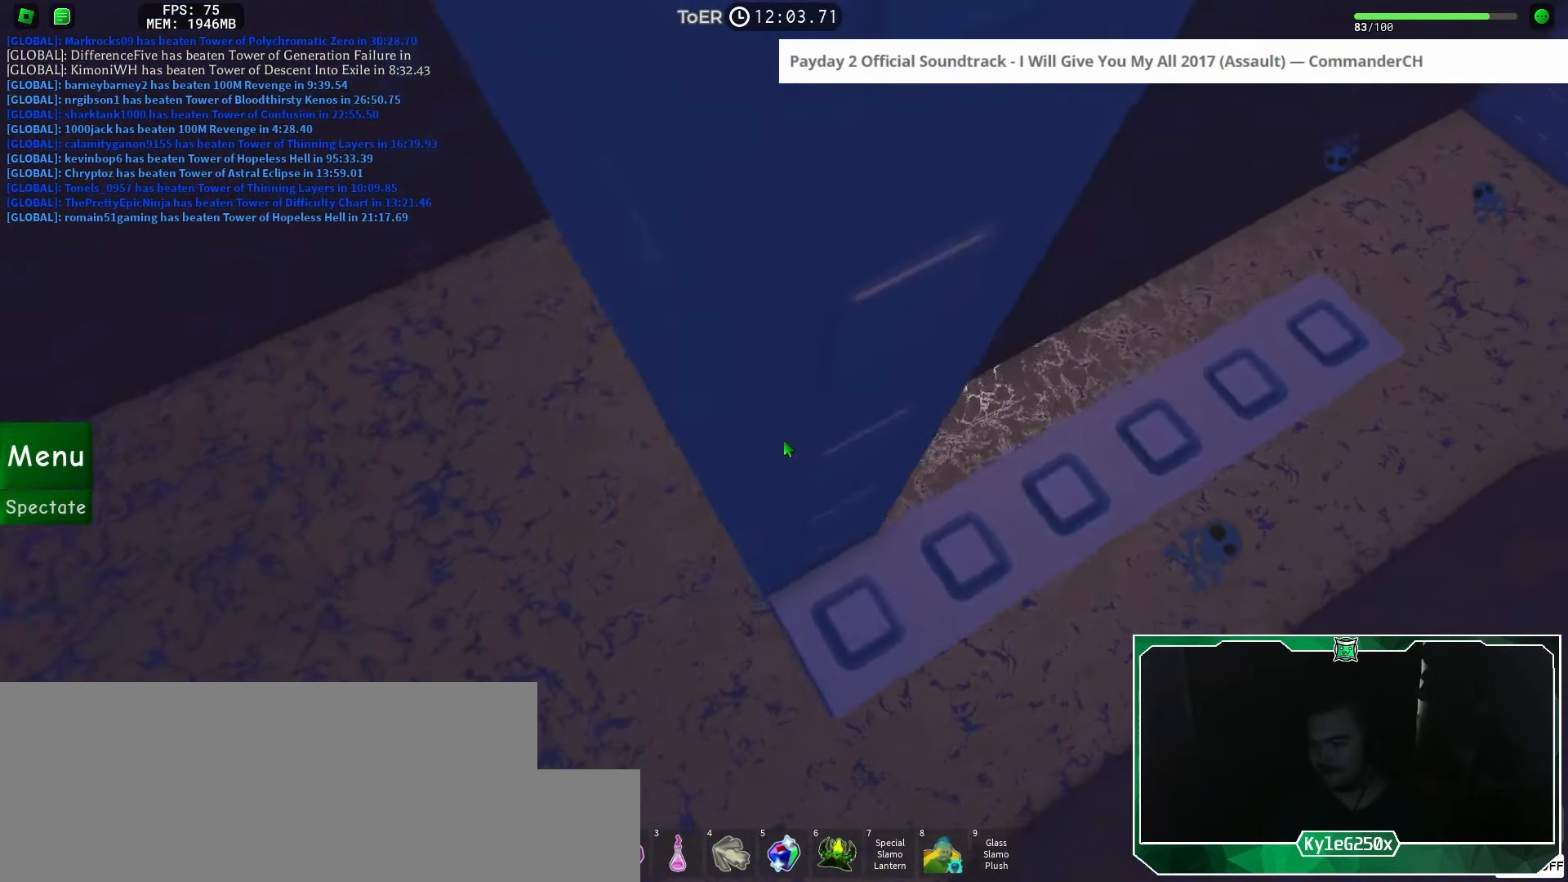
{"keys": ["a", "w"], "mouse": [], "events": [[84, "shift", "down"], [167, "shift", "up"], [484, "a", "down"], [501, "w", "down"]]}
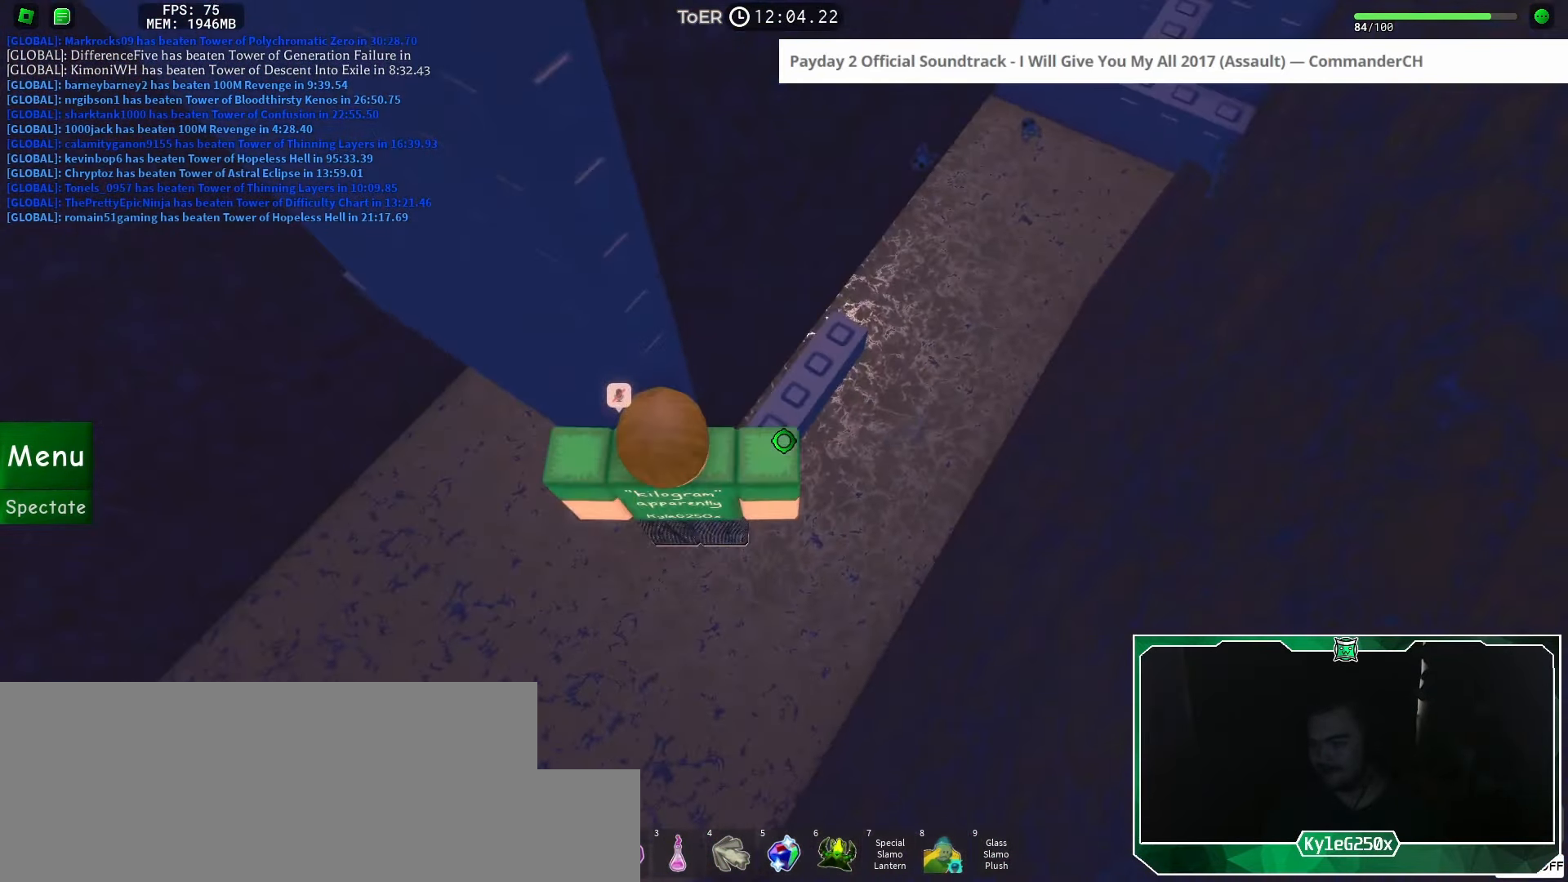
{"keys": ["a"], "mouse": [], "events": [[16, "w", "up"], [33, "a", "up"], [283, "a", "down"], [400, "space", "down"], [467, "space", "up"]]}
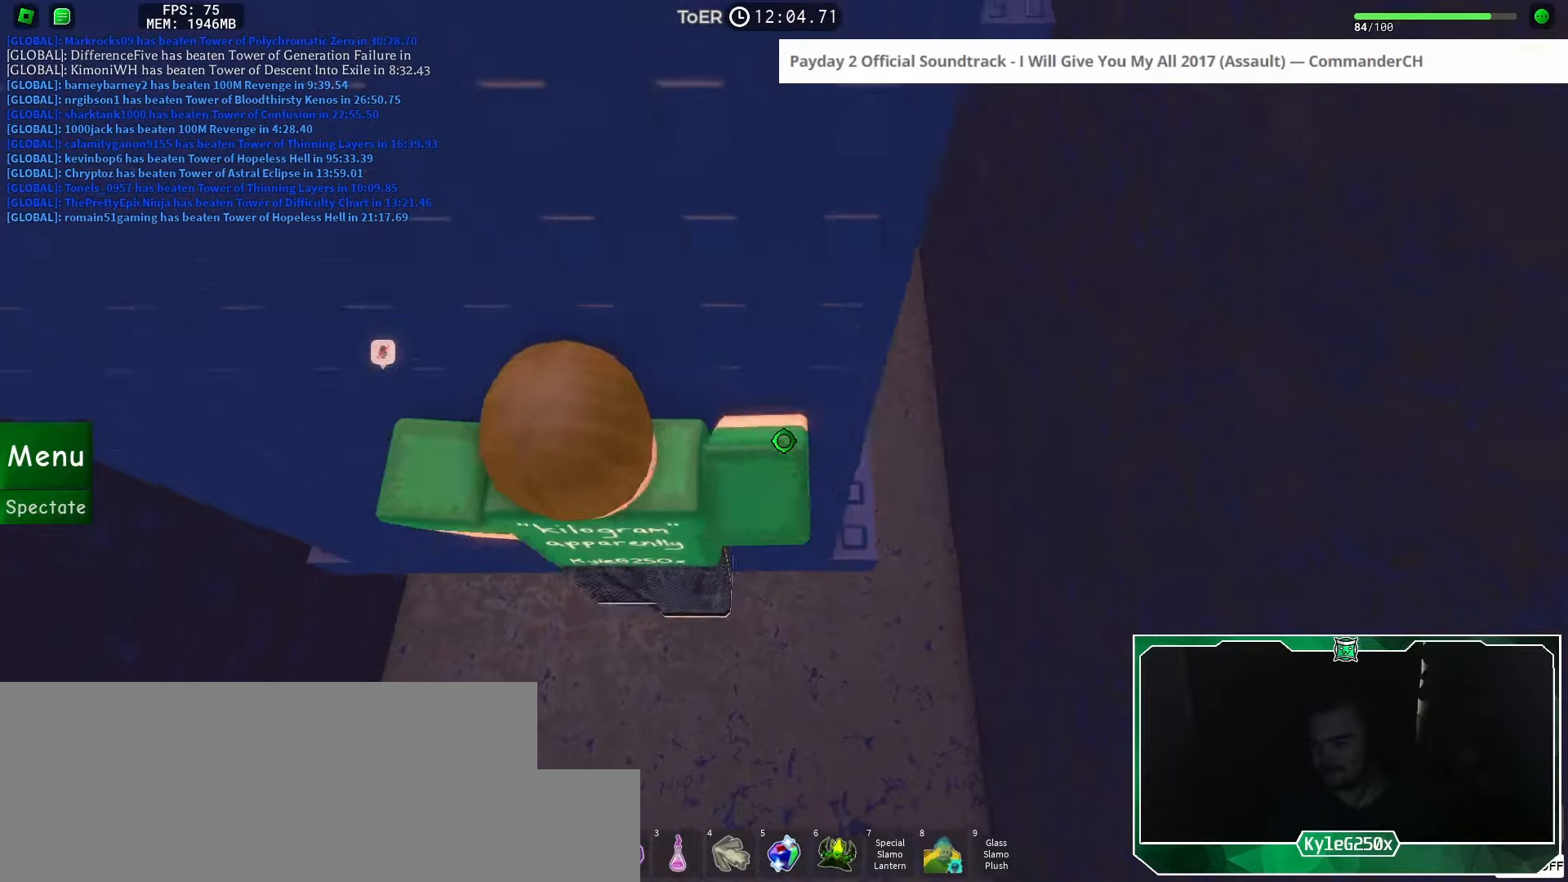
{"keys": ["a", "w"], "mouse": [], "events": [[384, "w", "down"]]}
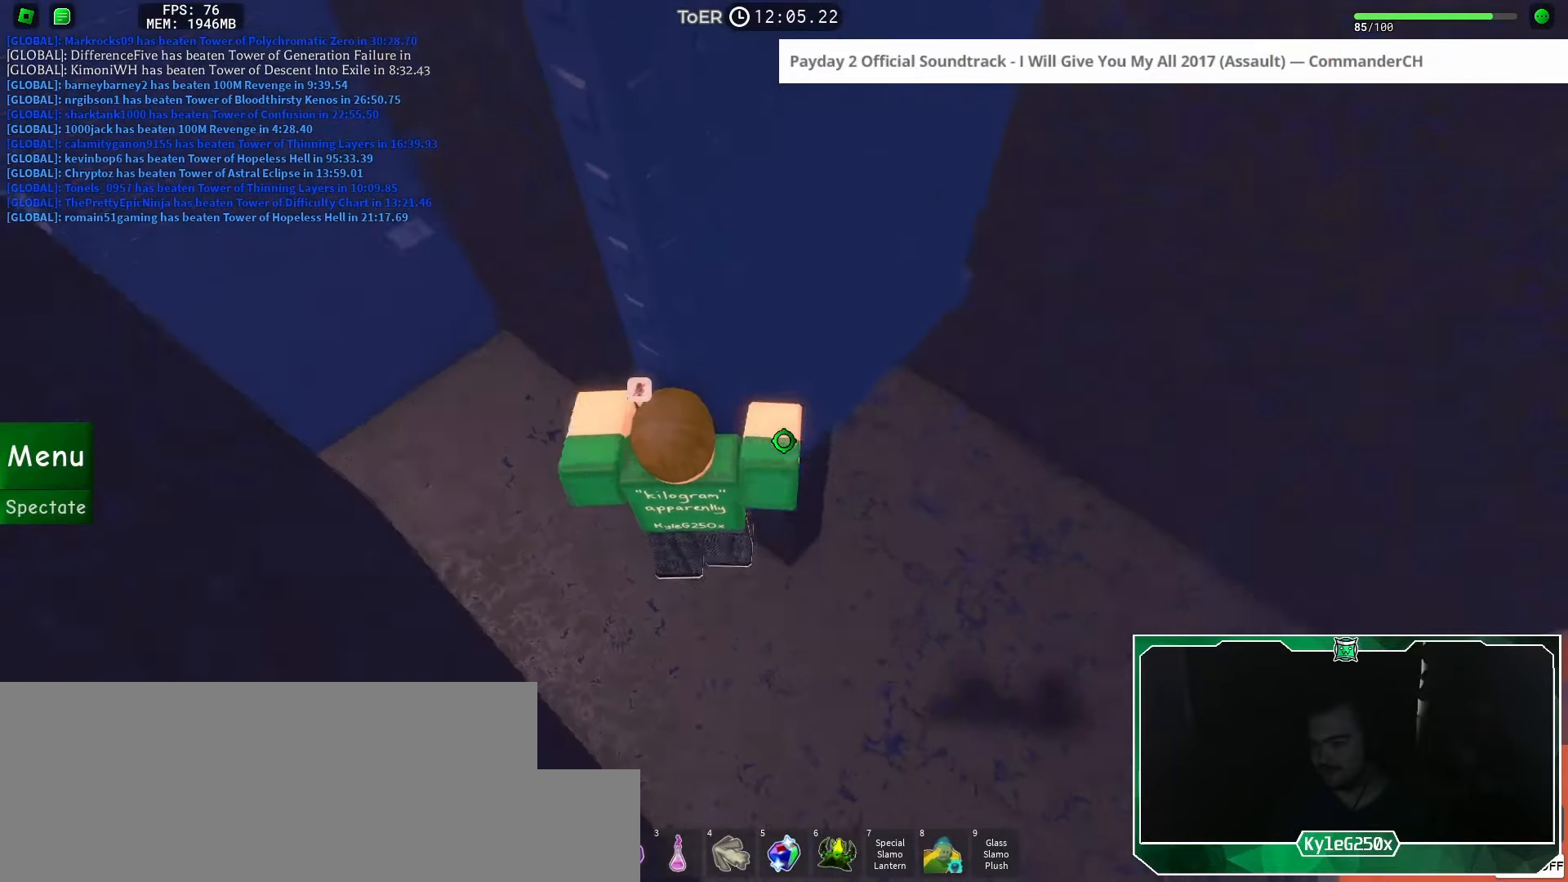
{"keys": [], "mouse": [], "events": [[50, "a", "up"], [67, "w", "up"], [283, "a", "down"], [283, "w", "down"], [350, "a", "up"], [350, "w", "up"]]}
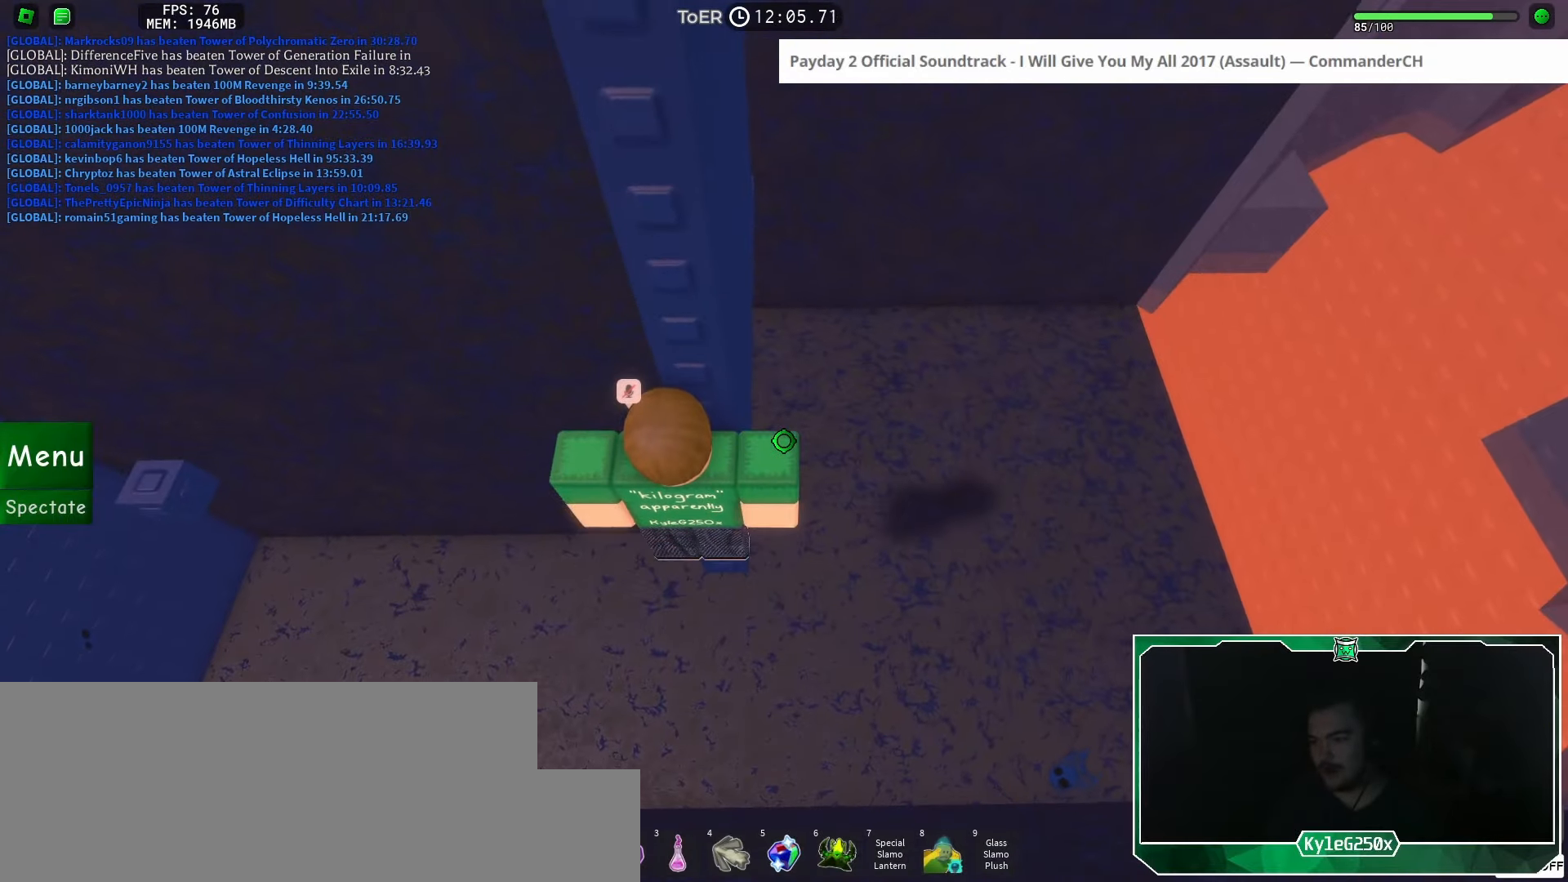
{"keys": [], "mouse": [], "events": [[301, "a", "down"], [301, "w", "down"], [351, "a", "up"], [351, "w", "up"]]}
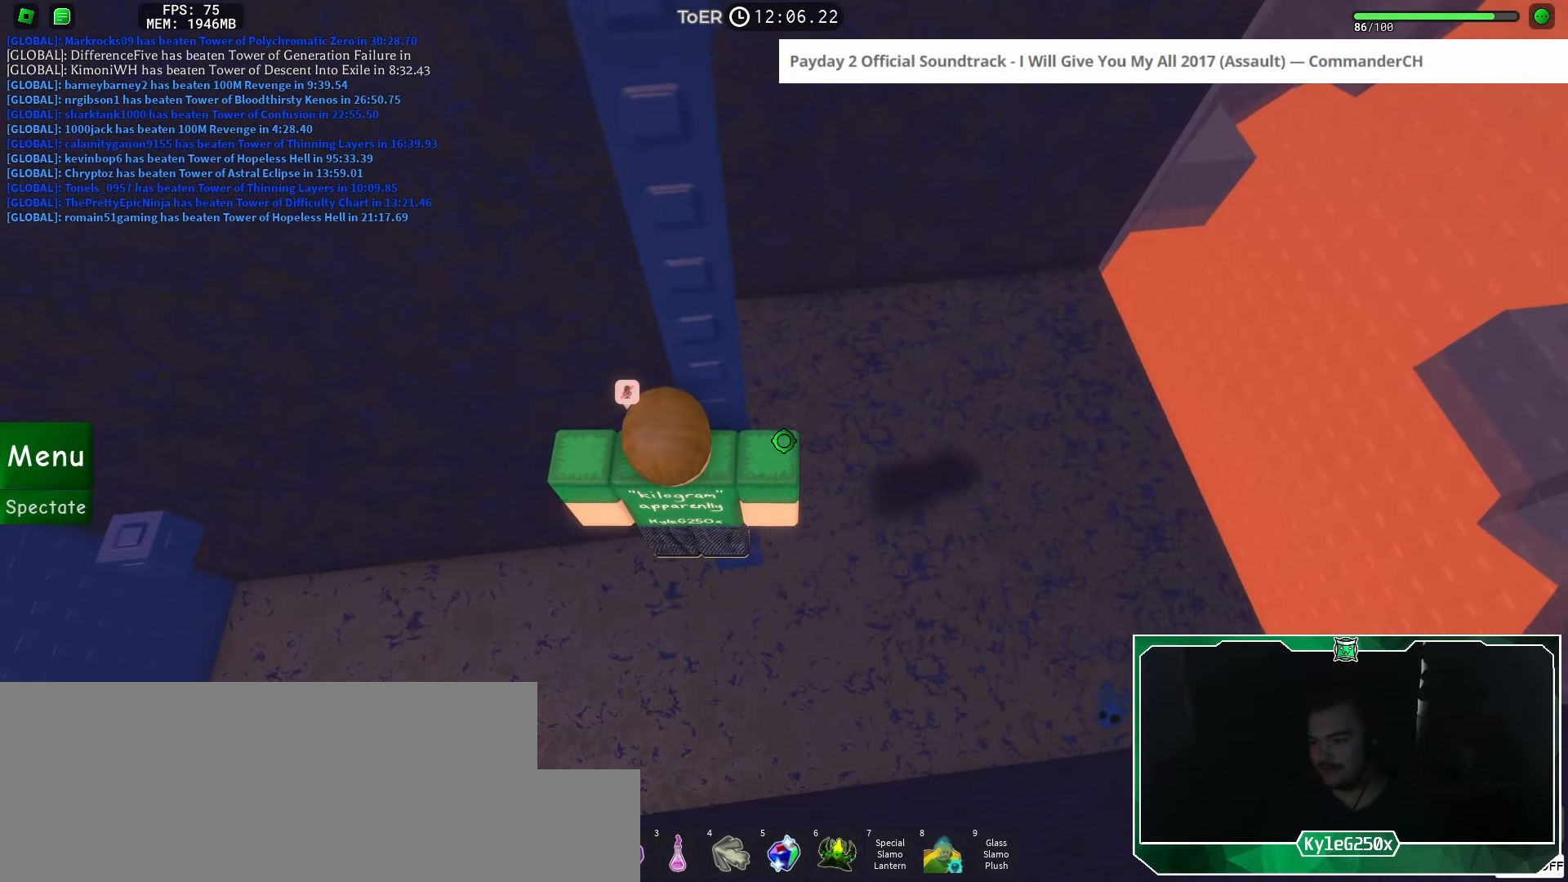
{"keys": [], "mouse": ["right"], "events": [[183, "a", "down"], [183, "w", "down"], [217, "a", "up"], [217, "w", "up"], [267, "mouse_right", "down"], [367, "shift", "down"], [434, "shift", "up"]]}
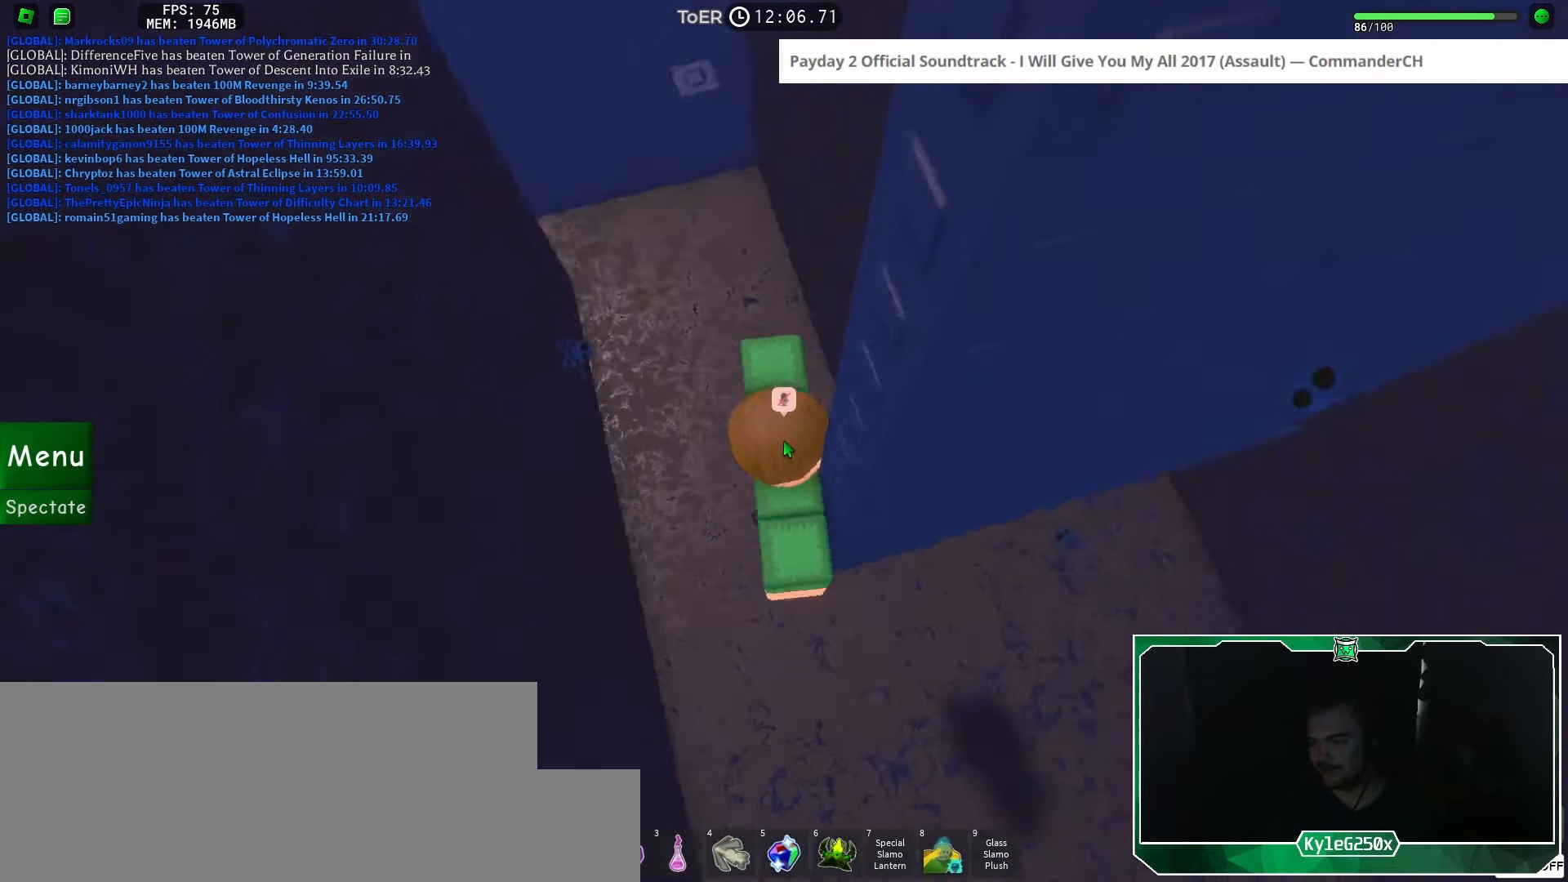
{"keys": ["w"], "mouse": ["right"], "events": [[234, "w", "down"], [351, "space", "down"], [417, "space", "up"]]}
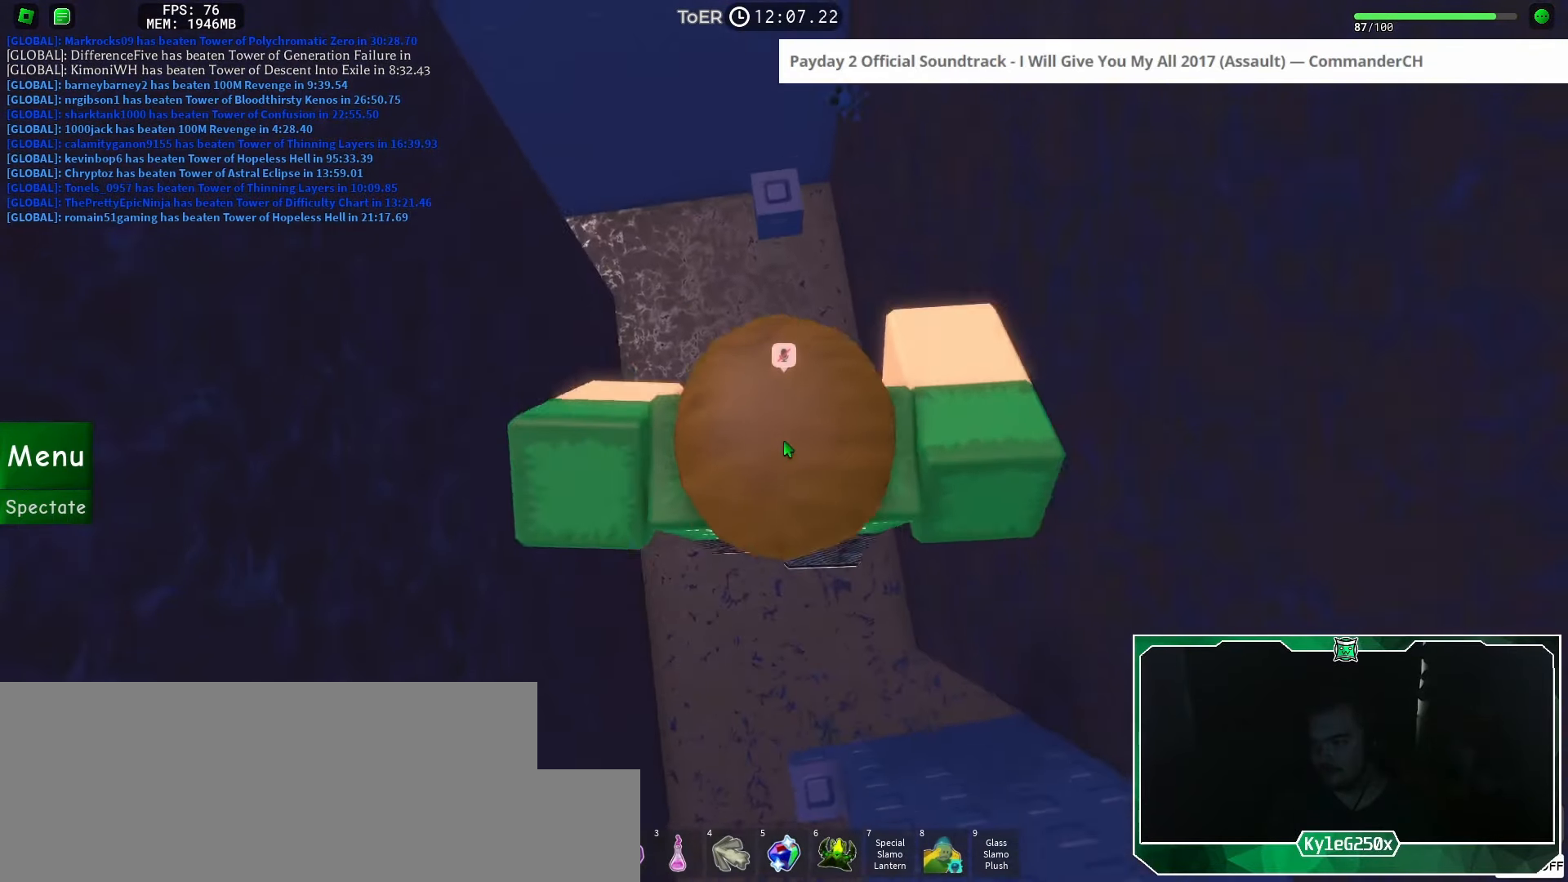
{"keys": [], "mouse": ["right"], "events": [[434, "w", "up"]]}
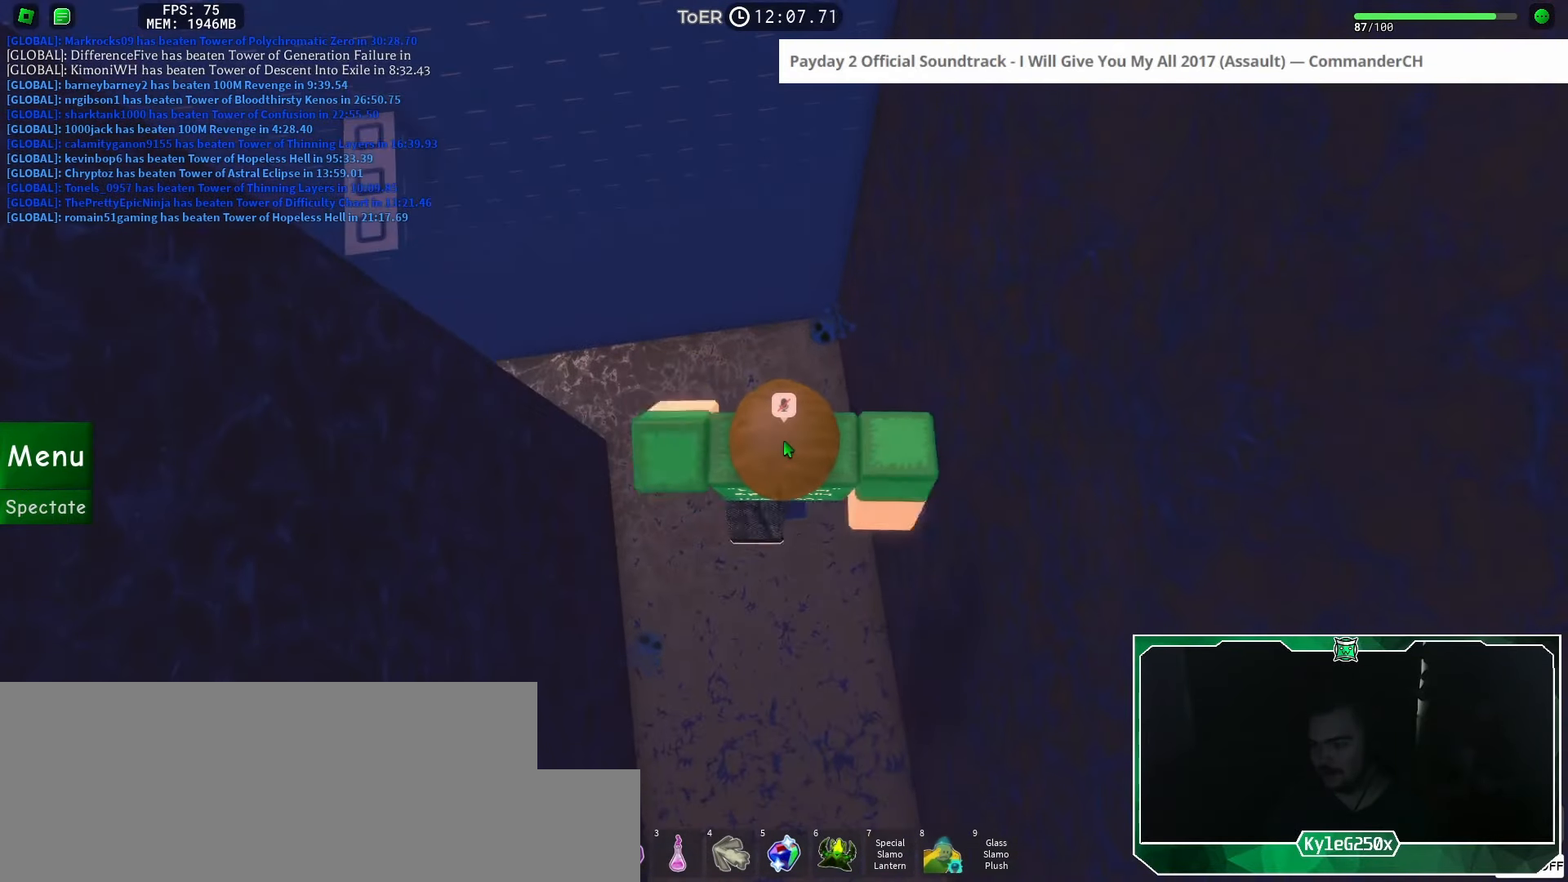
{"keys": [], "mouse": [], "events": [[301, "shift", "down"], [367, "shift", "up"], [451, "mouse_right", "up"]]}
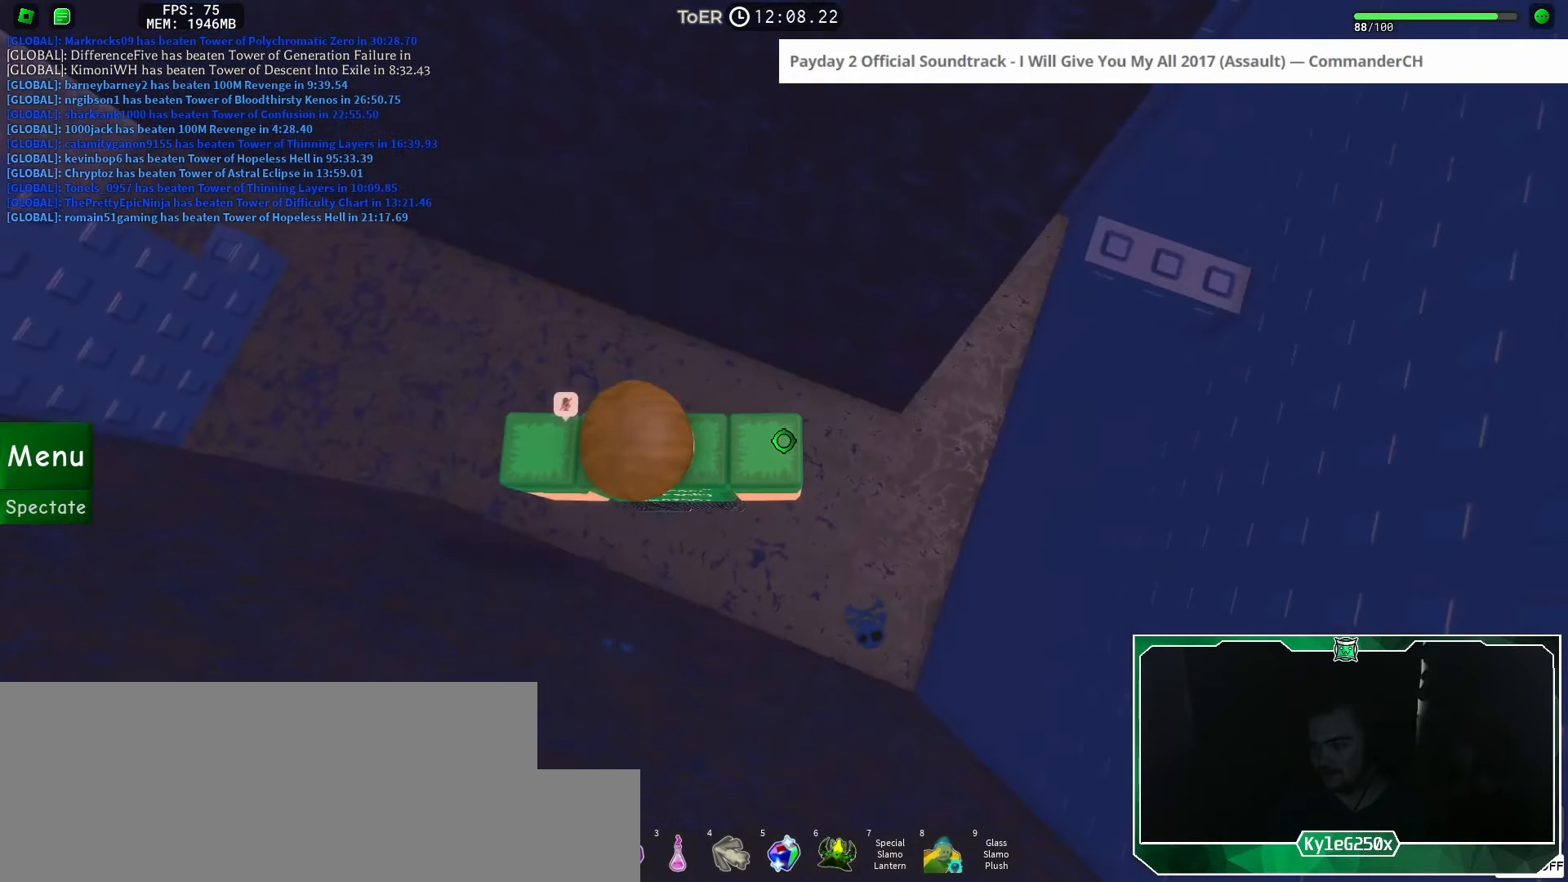
{"keys": ["d"], "mouse": [], "events": [[167, "d", "down"], [283, "space", "down"], [350, "space", "up"]]}
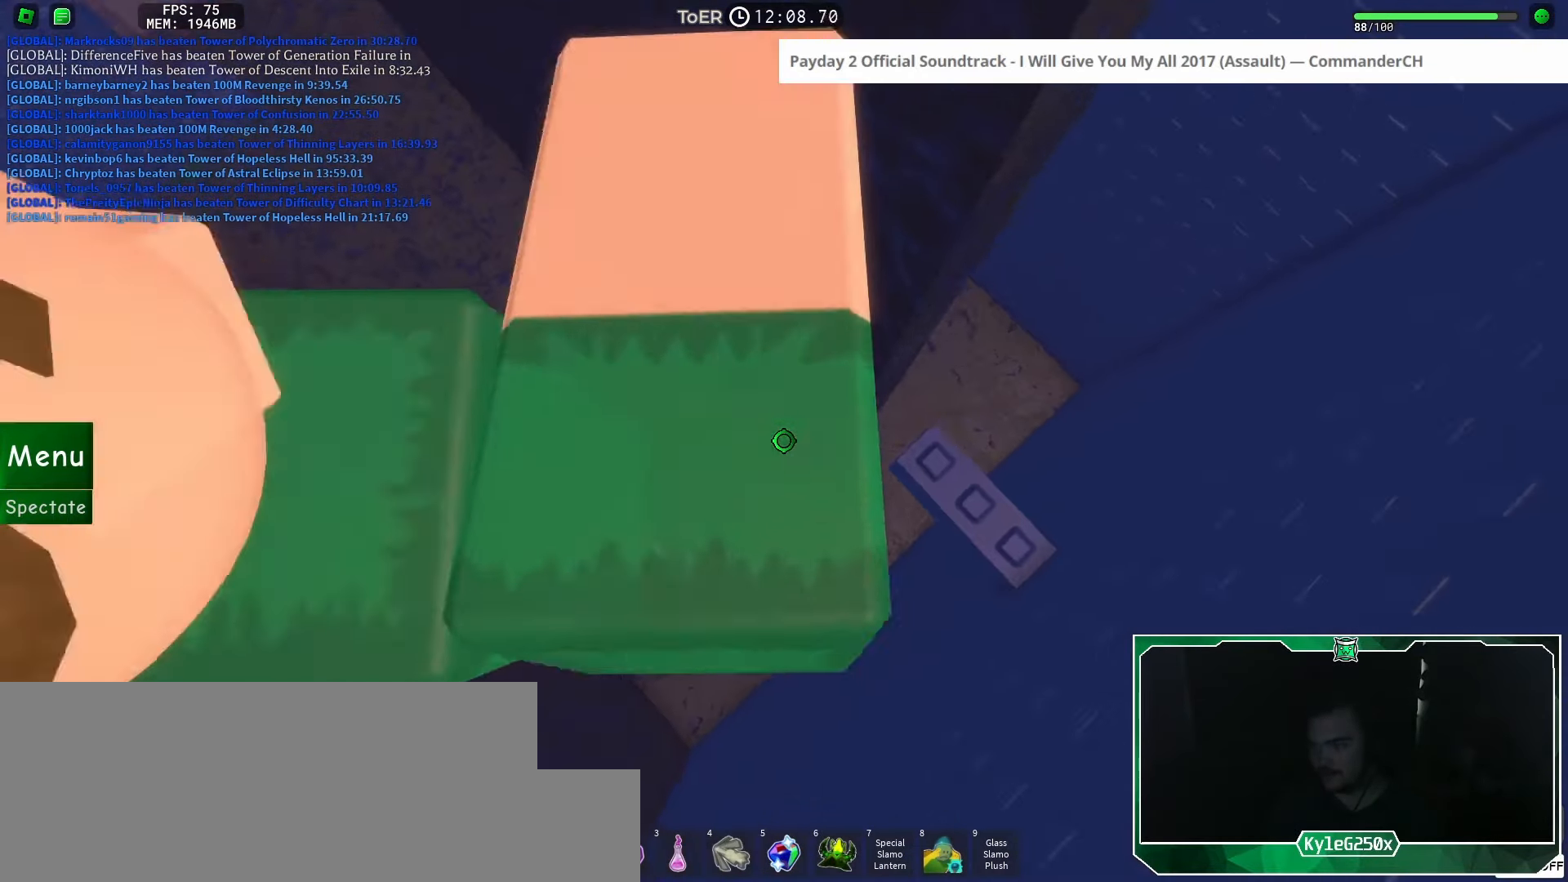
{"keys": [], "mouse": [], "events": [[283, "d", "up"]]}
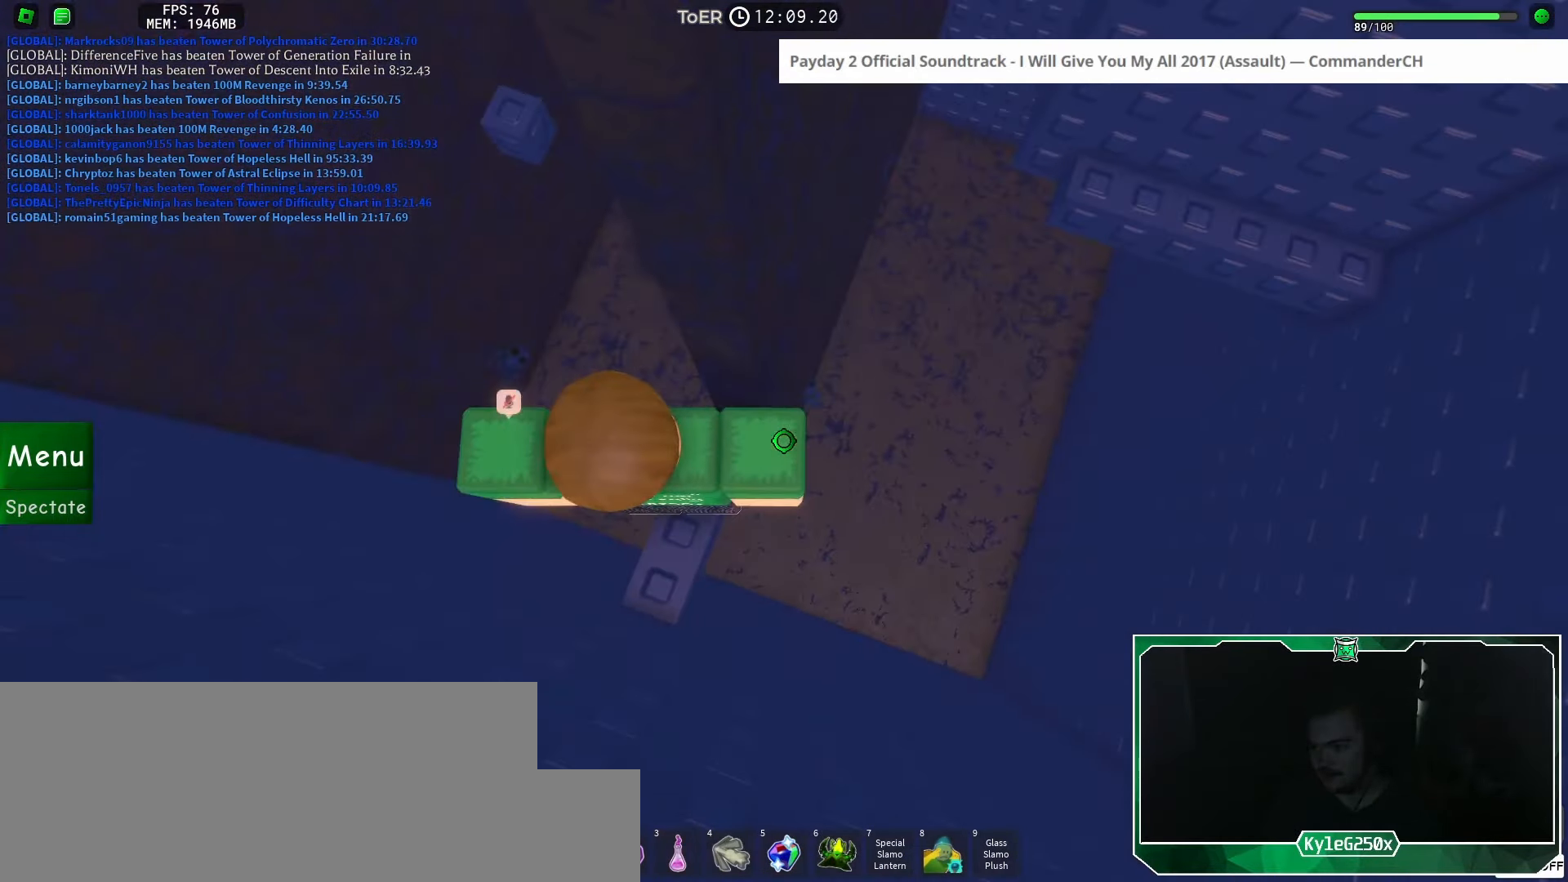
{"keys": ["d", "space"], "mouse": [], "events": [[50, "d", "down"], [50, "w", "down"], [84, "w", "up"], [100, "d", "up"], [334, "d", "down"], [484, "space", "down"]]}
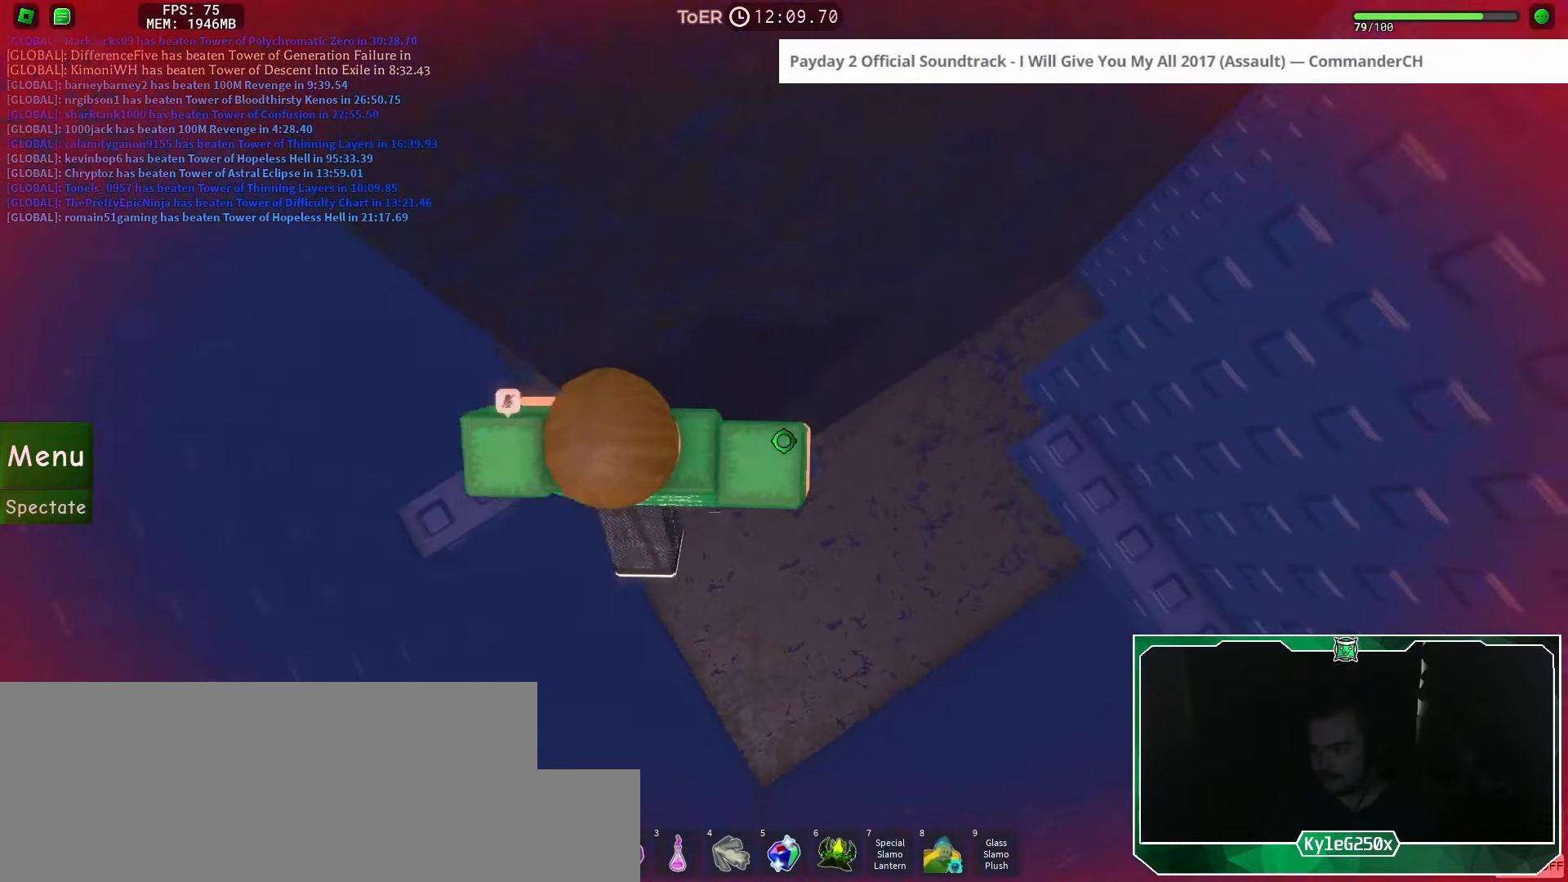
{"keys": [], "mouse": [], "events": [[33, "space", "up"], [467, "d", "up"]]}
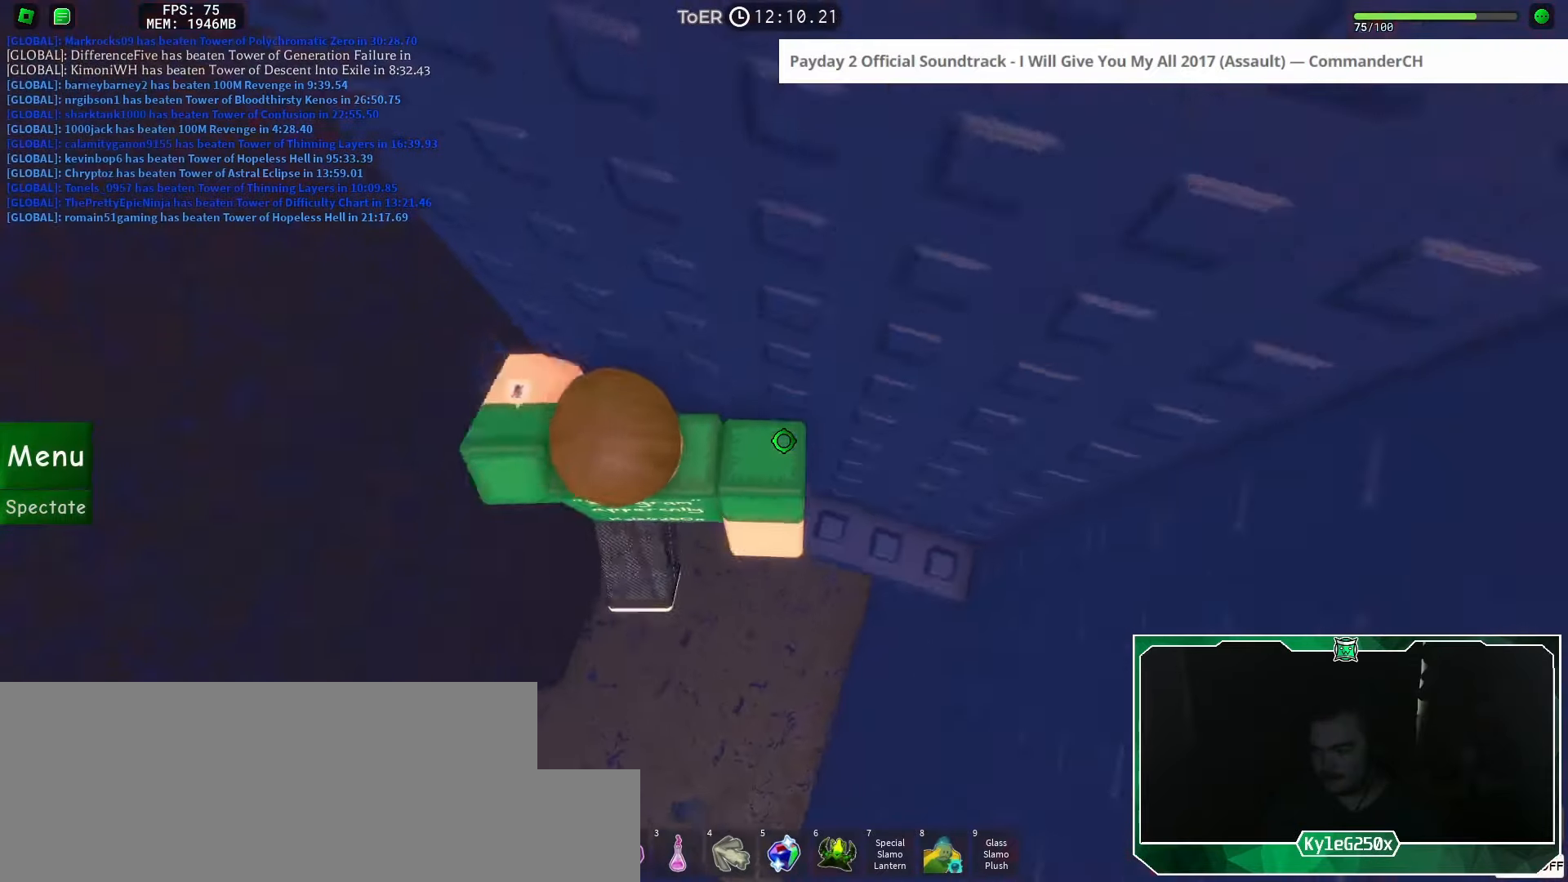
{"keys": [], "mouse": ["wheel"], "events": [[50, "shift", "down"], [100, "shift", "up"], [384, "a", "down"], [384, "w", "down"], [450, "mouse_wheel", "down"], [484, "a", "up"], [484, "mouse_wheel", "up"], [484, "w", "up"], [500, "mouse_wheel", "down"]]}
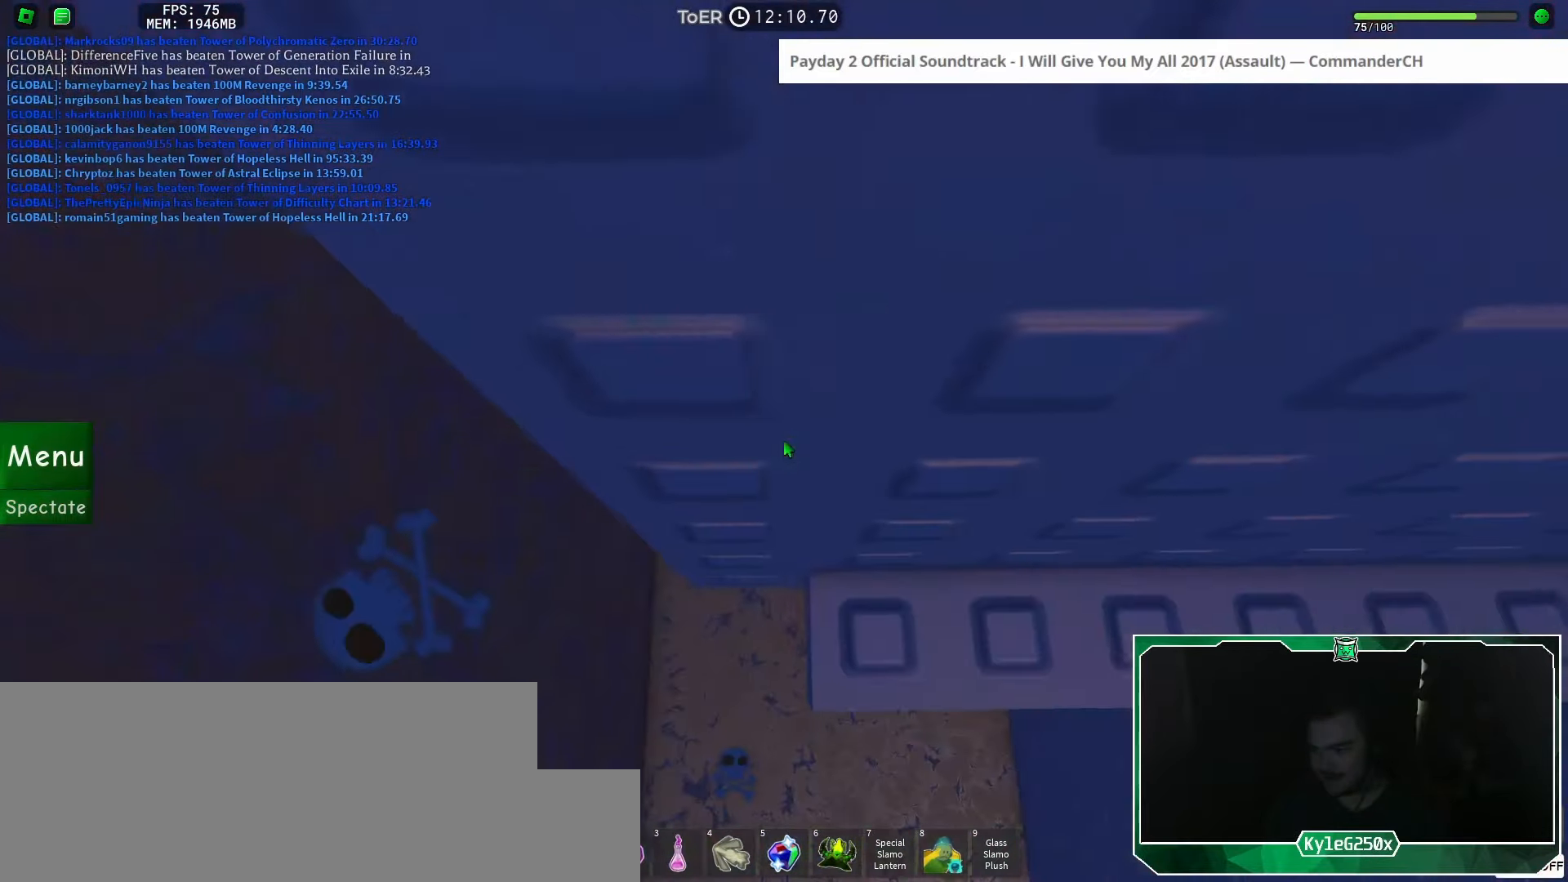
{"keys": ["a", "space", "w"], "mouse": [], "events": [[184, "a", "down"], [184, "mouse_wheel", "up"], [184, "w", "down"], [201, "a", "up"], [201, "w", "up"], [368, "a", "down"], [368, "w", "down"], [501, "space", "down"]]}
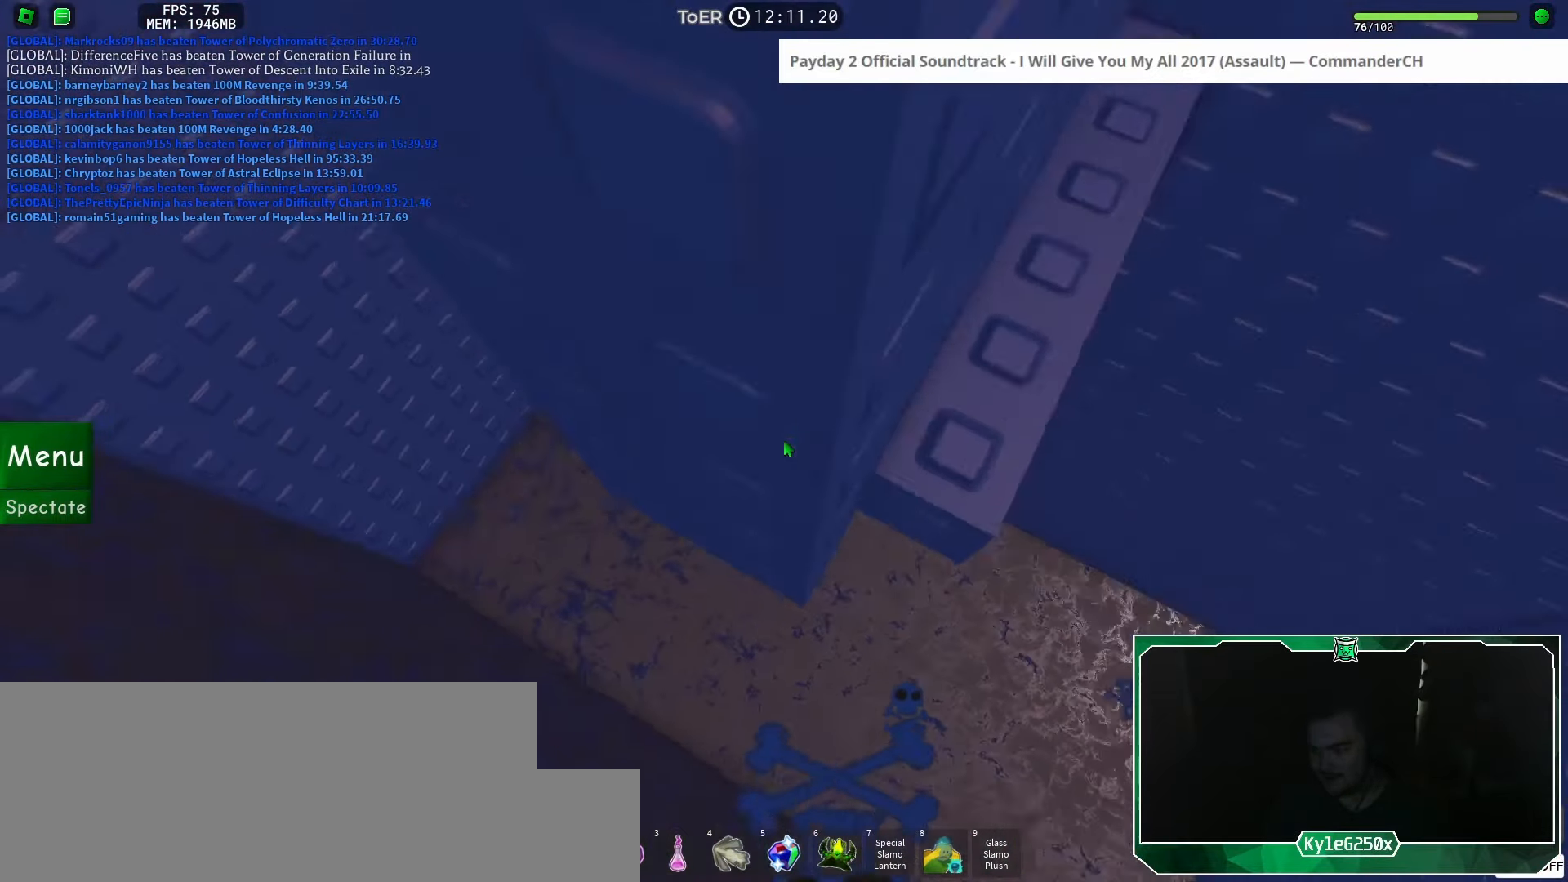
{"keys": ["a", "w"], "mouse": [], "events": [[17, "w", "up"], [67, "space", "up"], [200, "w", "down"]]}
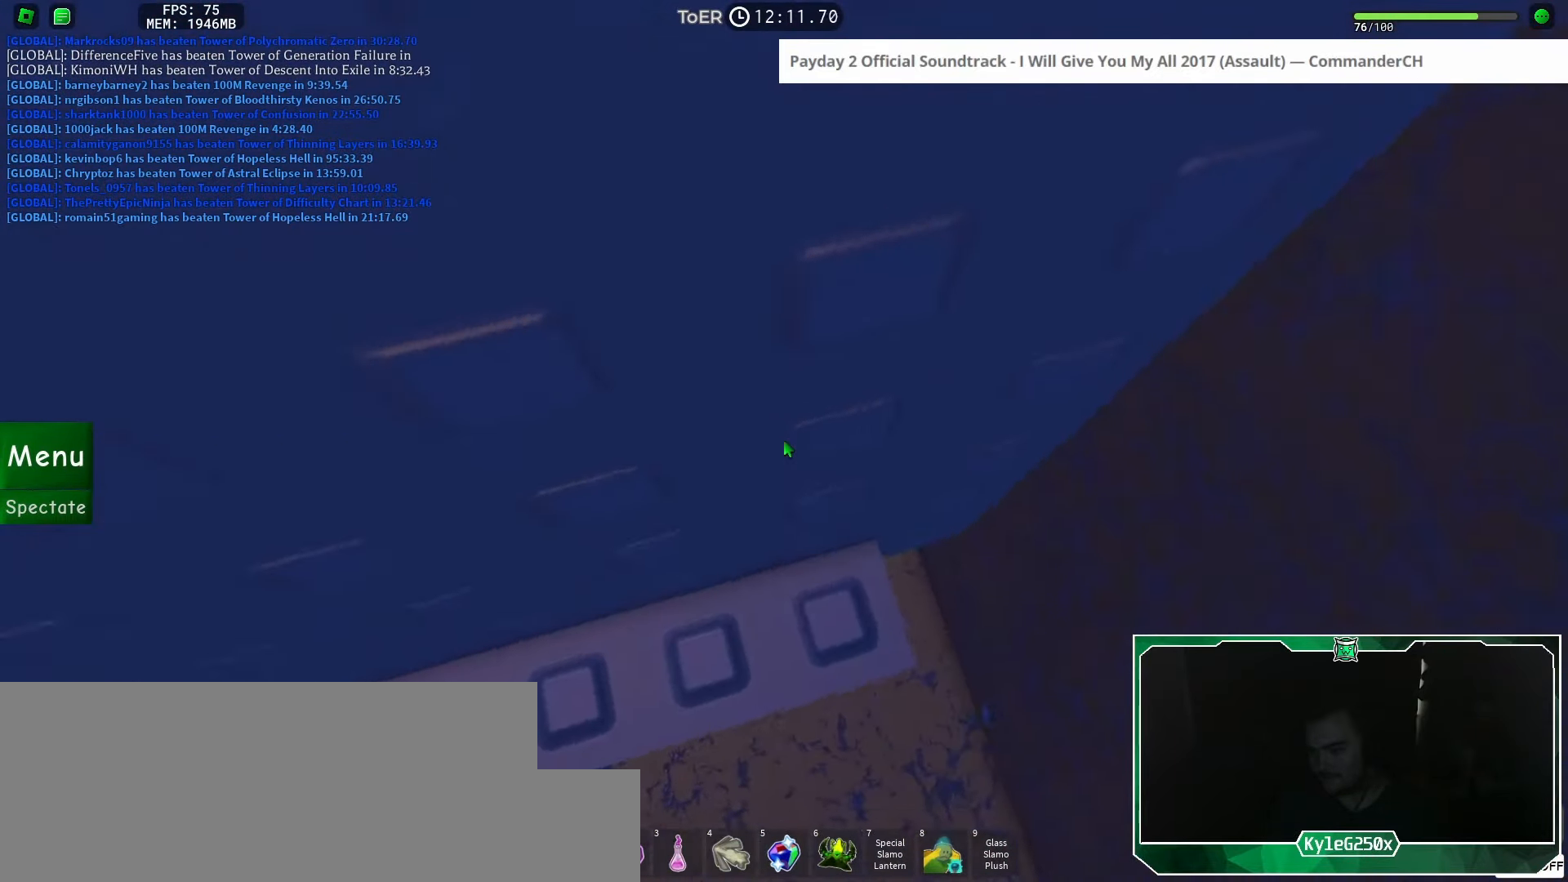
{"keys": [], "mouse": [], "events": [[101, "a", "up"], [217, "w", "up"]]}
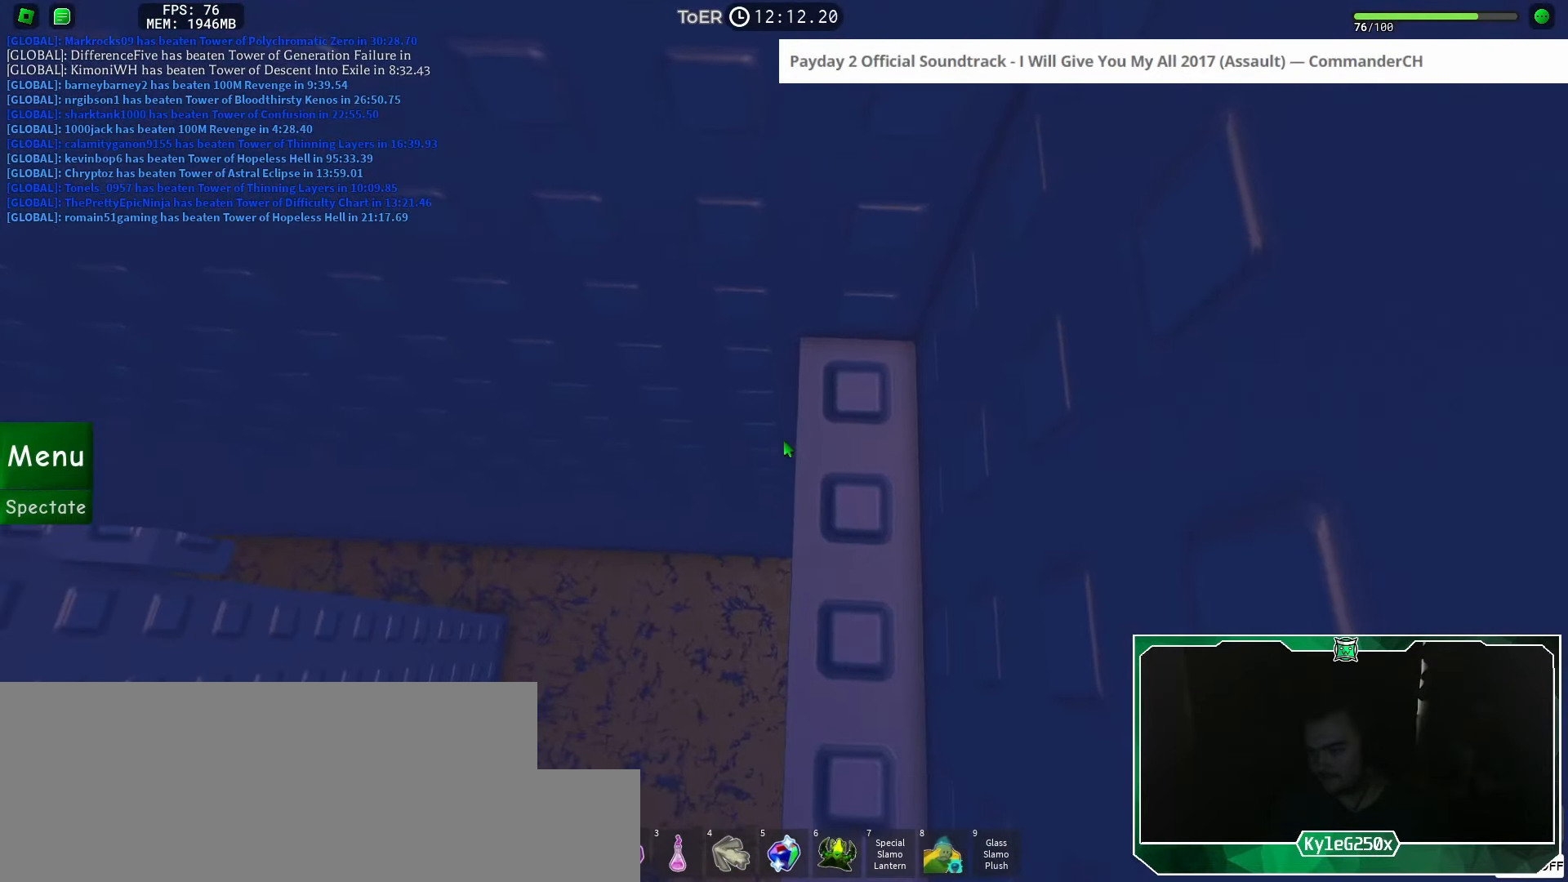
{"keys": [], "mouse": ["right"], "events": [[83, "d", "down"], [83, "w", "down"], [150, "d", "up"], [150, "w", "up"], [450, "mouse_right", "down"]]}
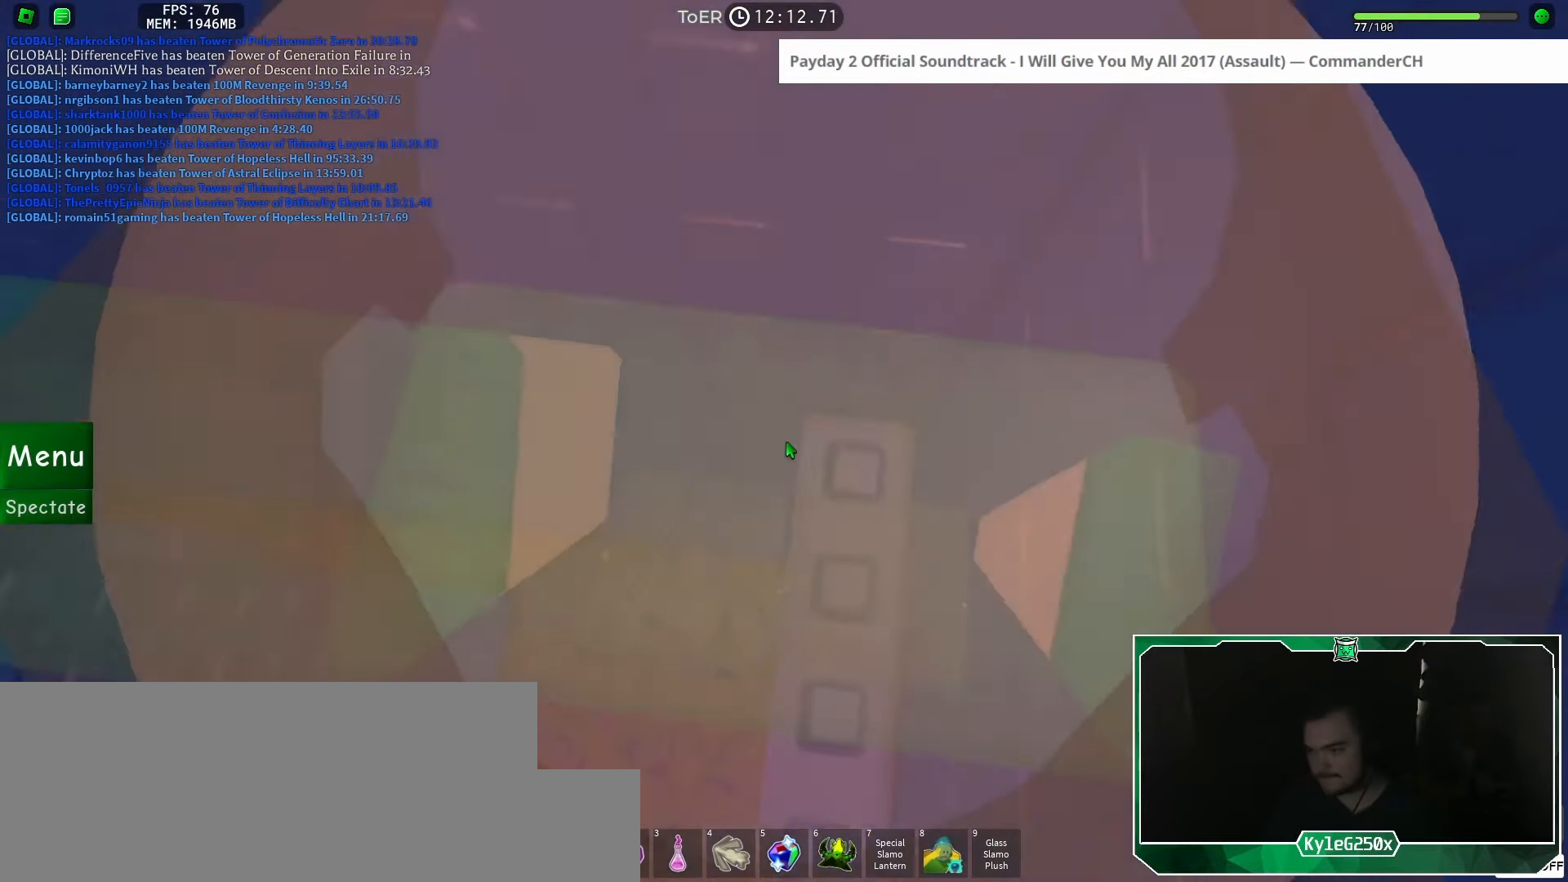
{"keys": [], "mouse": ["right"], "events": []}